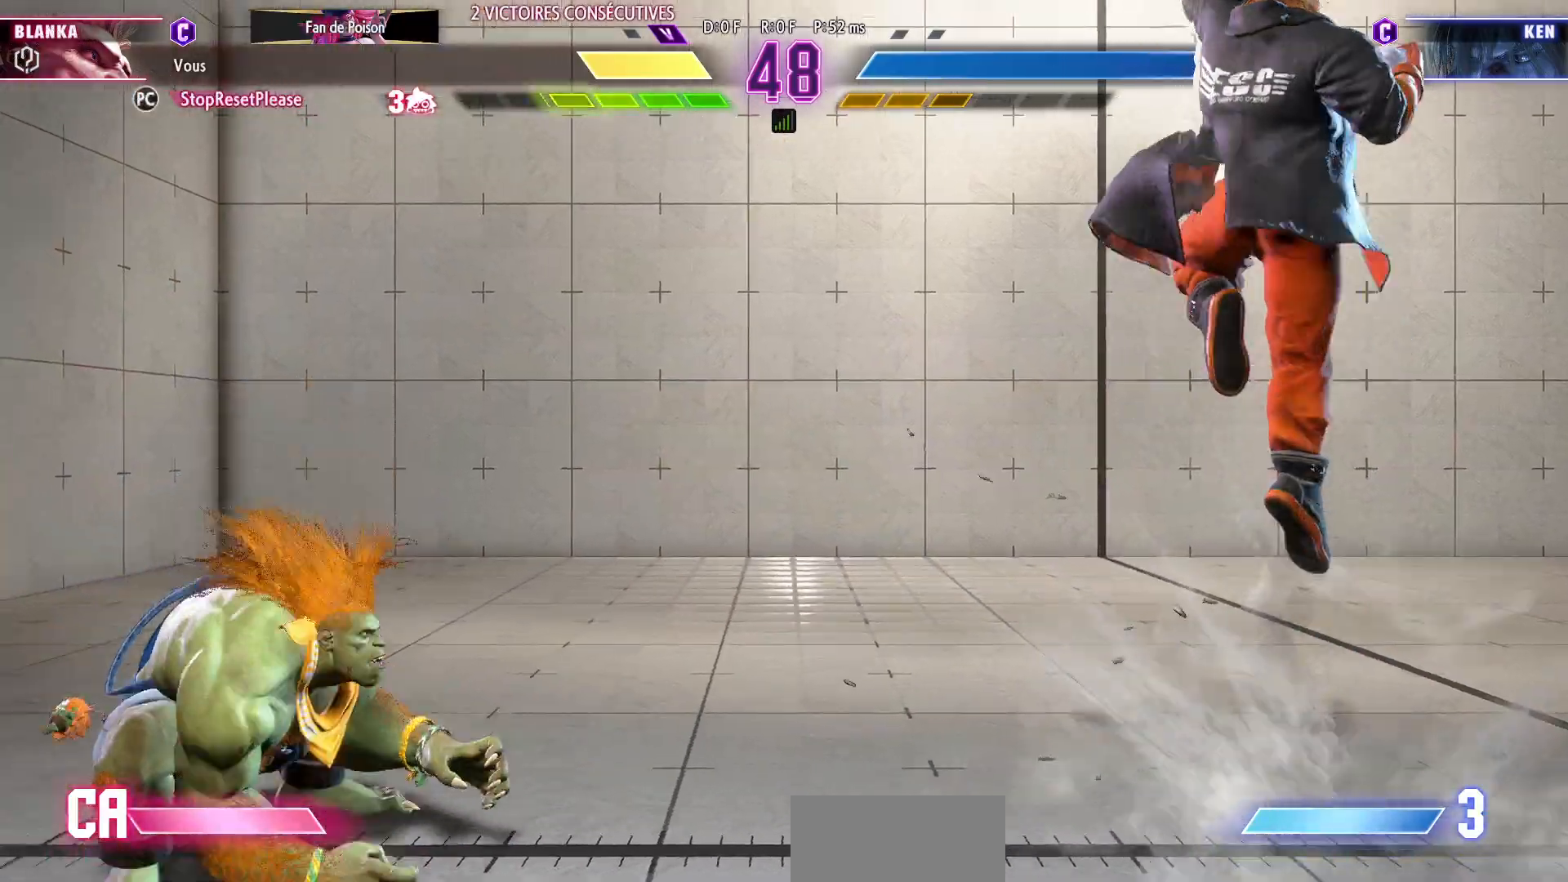
Gameplay with a controller (arcade stick); each line is a JSON object with the inputs held at the frame after it. "events" lists button and stick changes between this image and that frame as [ms after this image, input, new state], when the widget could be followed in between. Not read: L3 R3.
{"buttons": [], "left_stick": "down-left", "events": []}
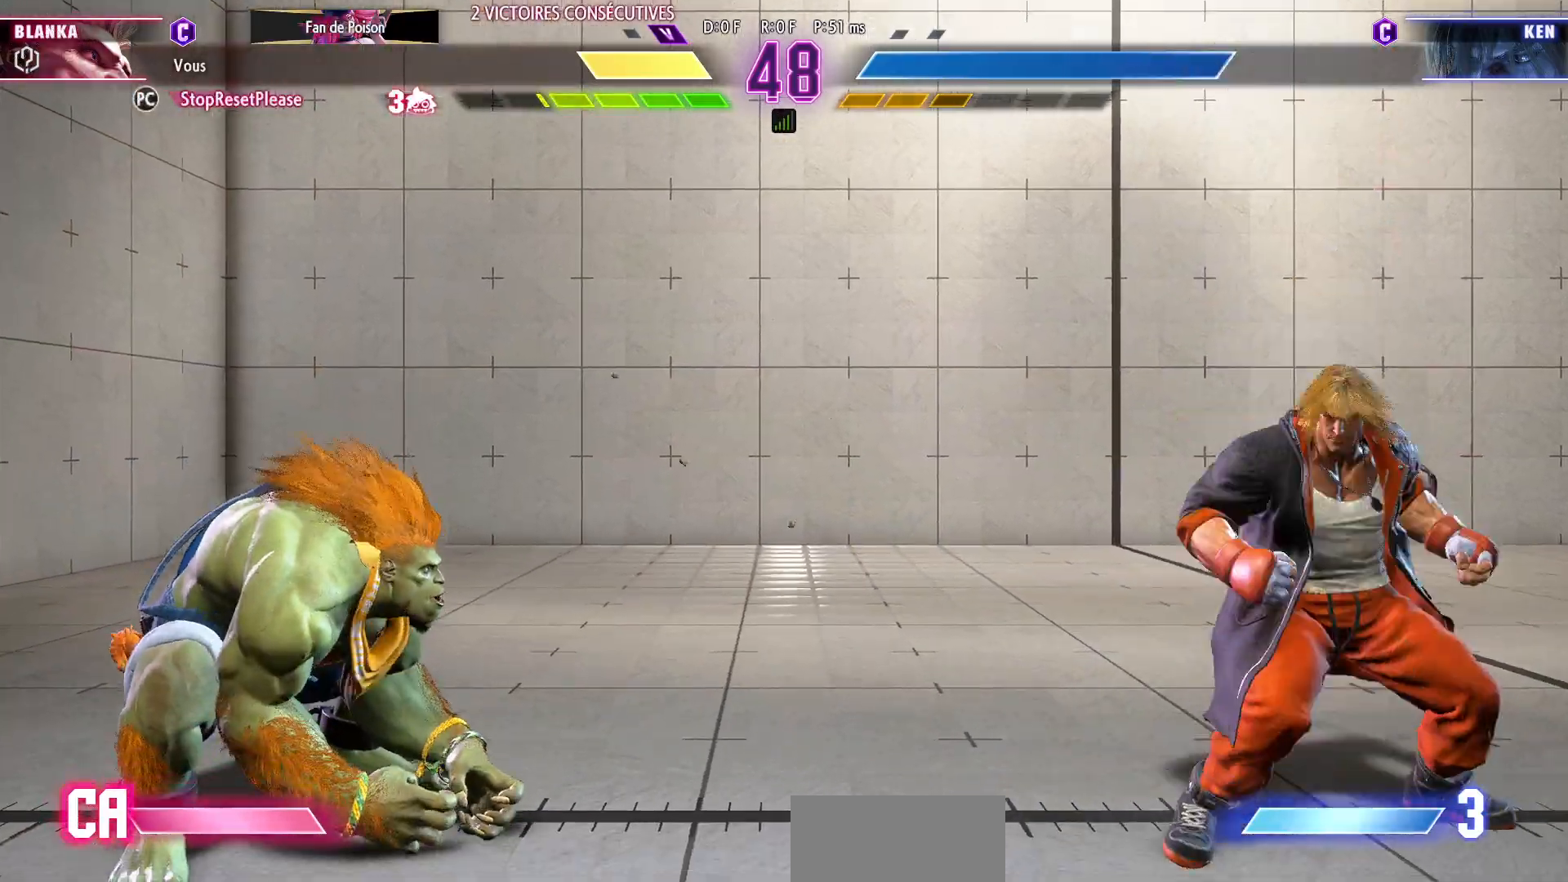
{"buttons": [], "left_stick": "right", "events": [[217, "SQUARE", "down"], [300, "SQUARE", "up"], [450, "left_stick", "center"], [500, "left_stick", "right"]]}
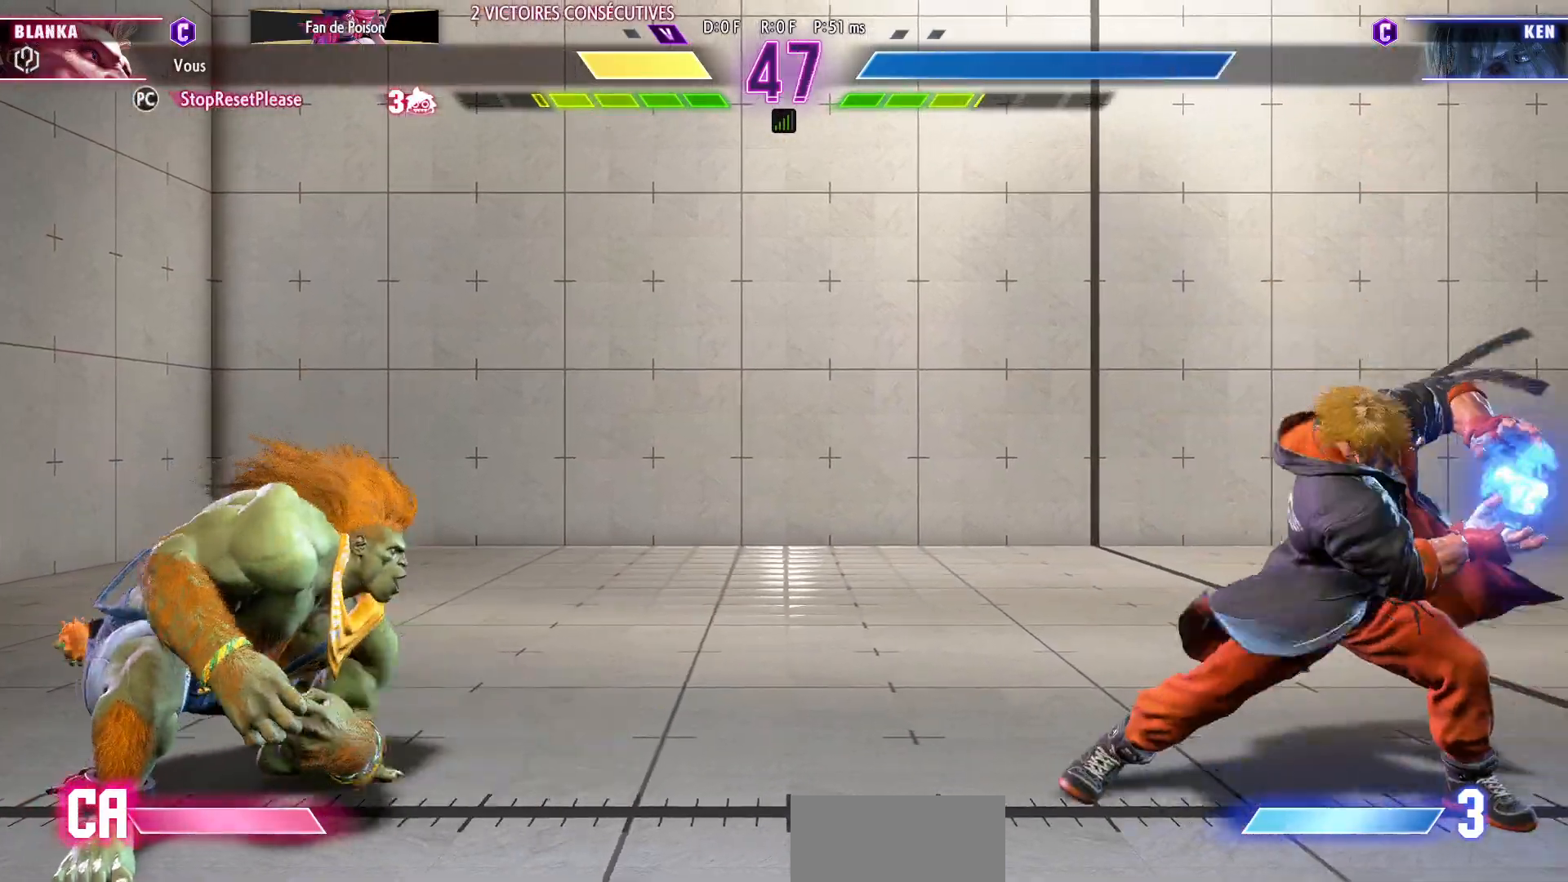
{"buttons": [], "left_stick": "right", "events": [[100, "left_stick", "down"], [183, "CROSS", "down"], [183, "left_stick", "left"], [233, "left_stick", "center"], [283, "CROSS", "up"], [500, "left_stick", "right"]]}
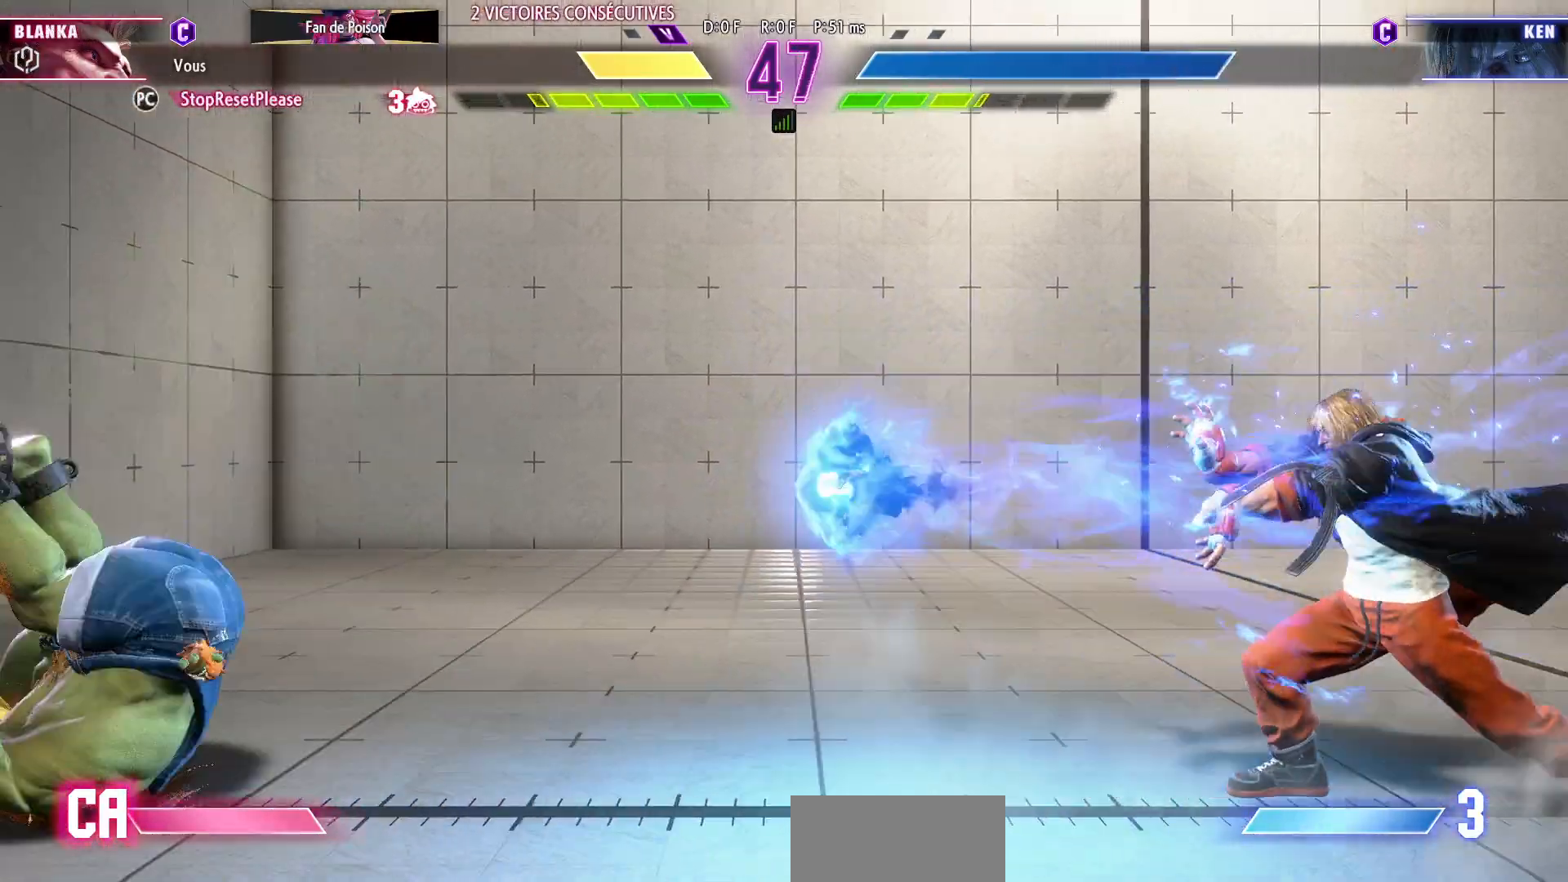
{"buttons": [], "left_stick": "down-left", "events": [[117, "left_stick", "center"], [267, "left_stick", "right"], [367, "left_stick", "center"], [417, "left_stick", "down-left"]]}
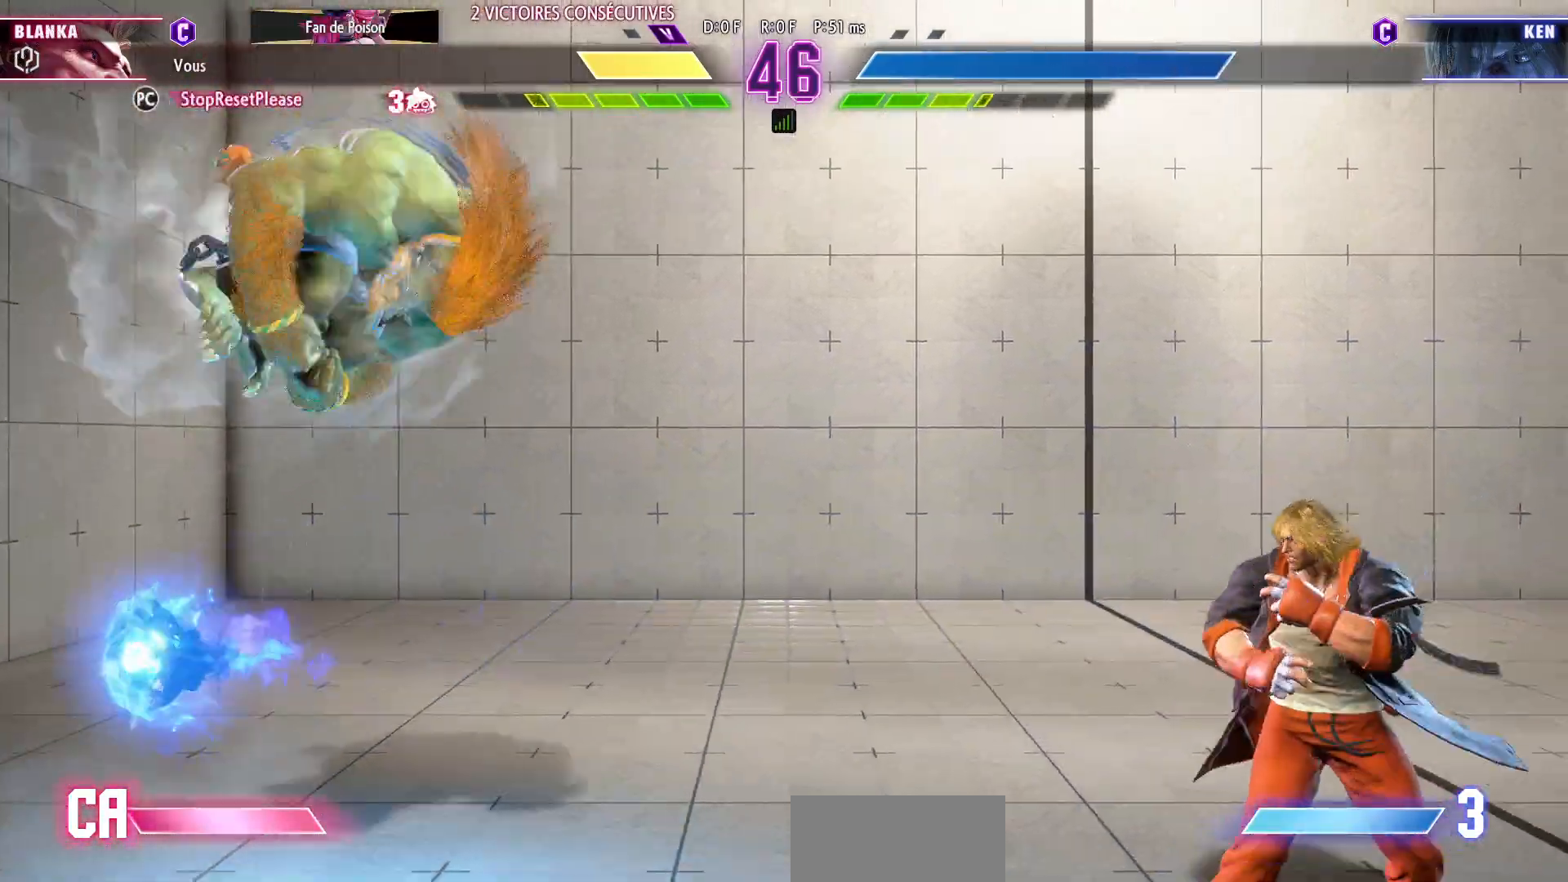
{"buttons": [], "left_stick": "center", "events": [[500, "left_stick", "center"]]}
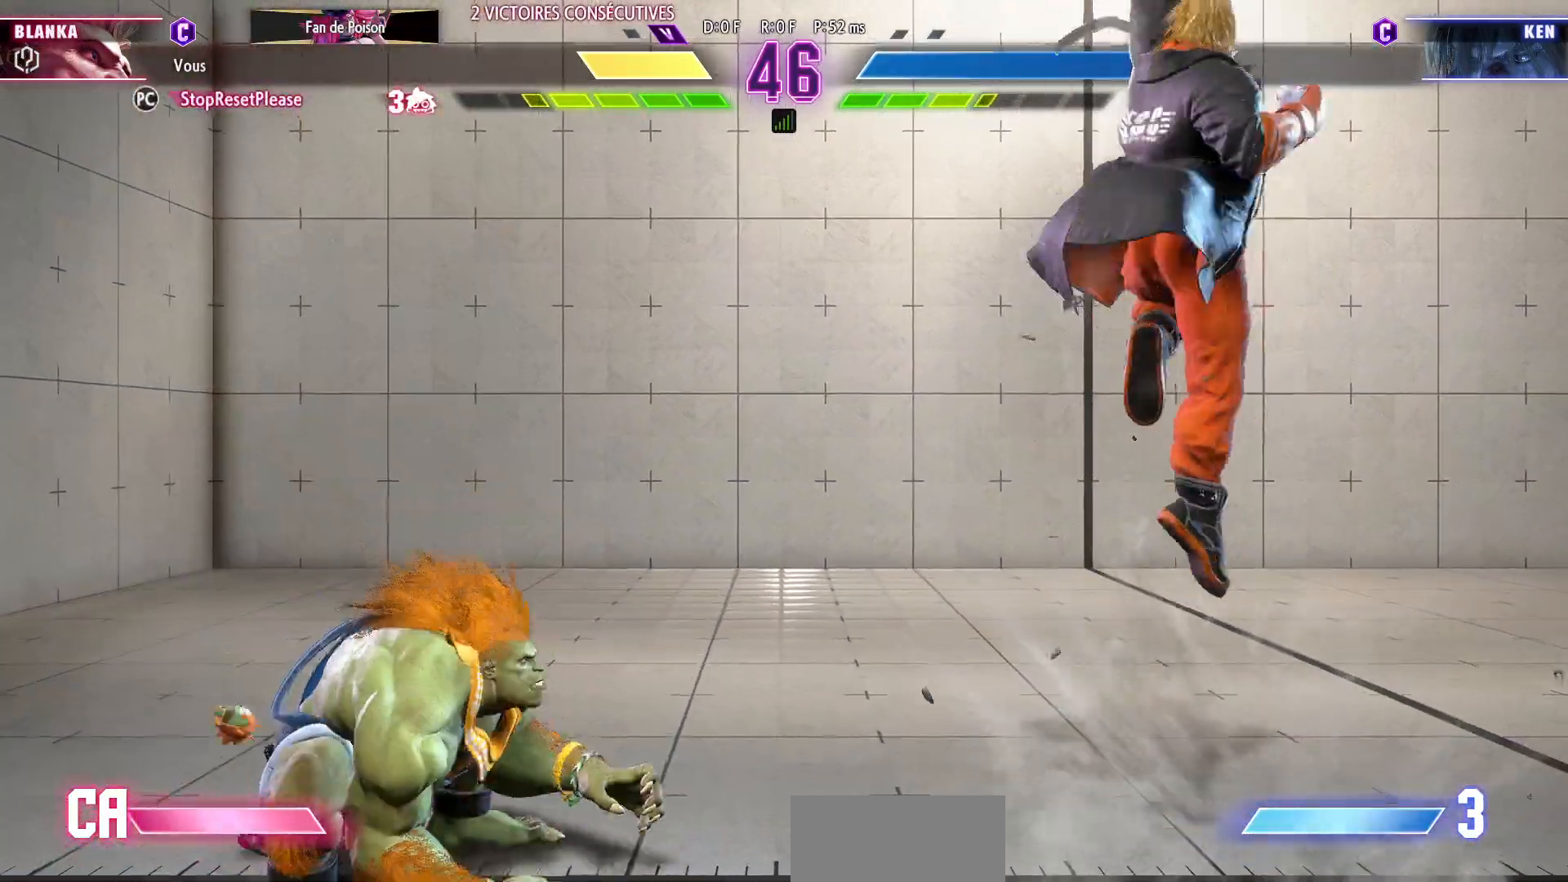
{"buttons": [], "left_stick": "down-left", "events": [[33, "left_stick", "right"], [333, "left_stick", "center"], [467, "left_stick", "down-left"]]}
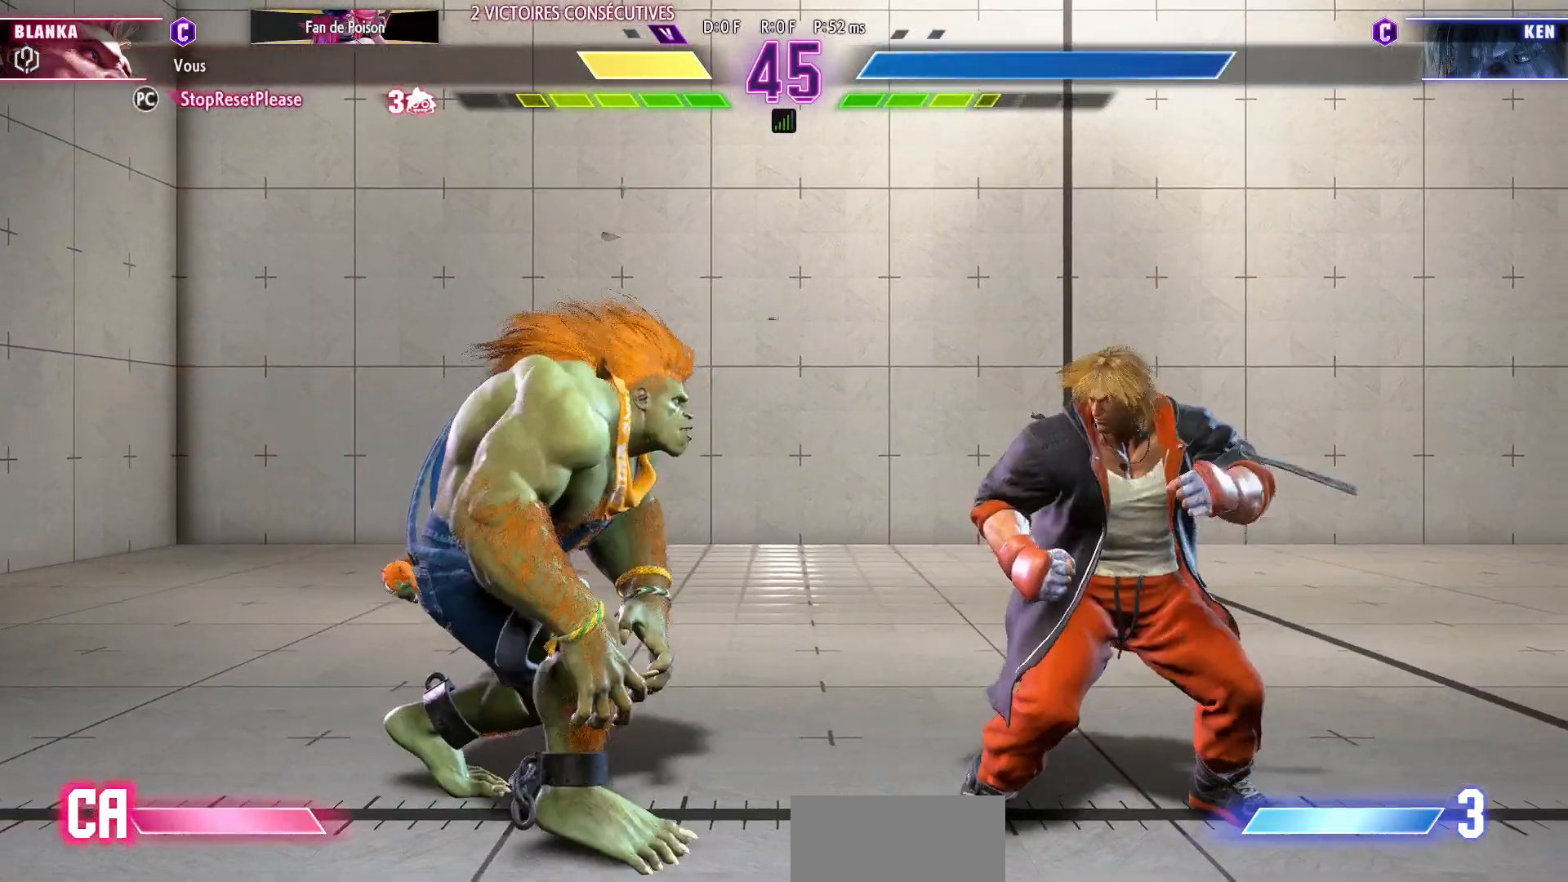
{"buttons": [], "left_stick": "center"}
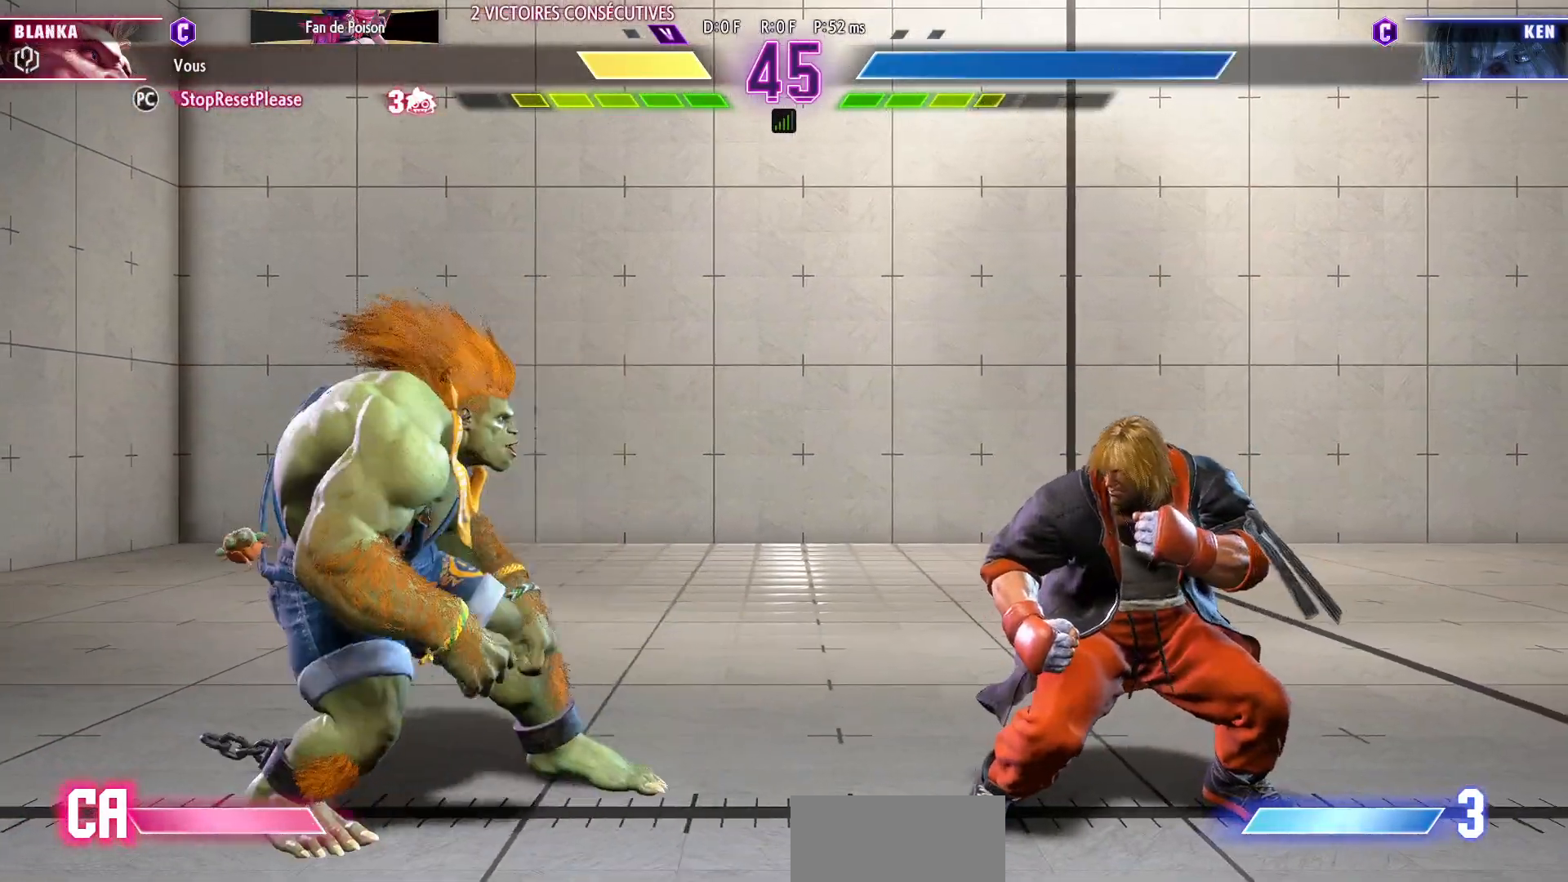
{"buttons": ["R2"], "left_stick": "left", "events": [[17, "left_stick", "left"], [33, "left_stick", "up-right"], [217, "left_stick", "center"], [333, "left_stick", "left"], [450, "R2", "down"]]}
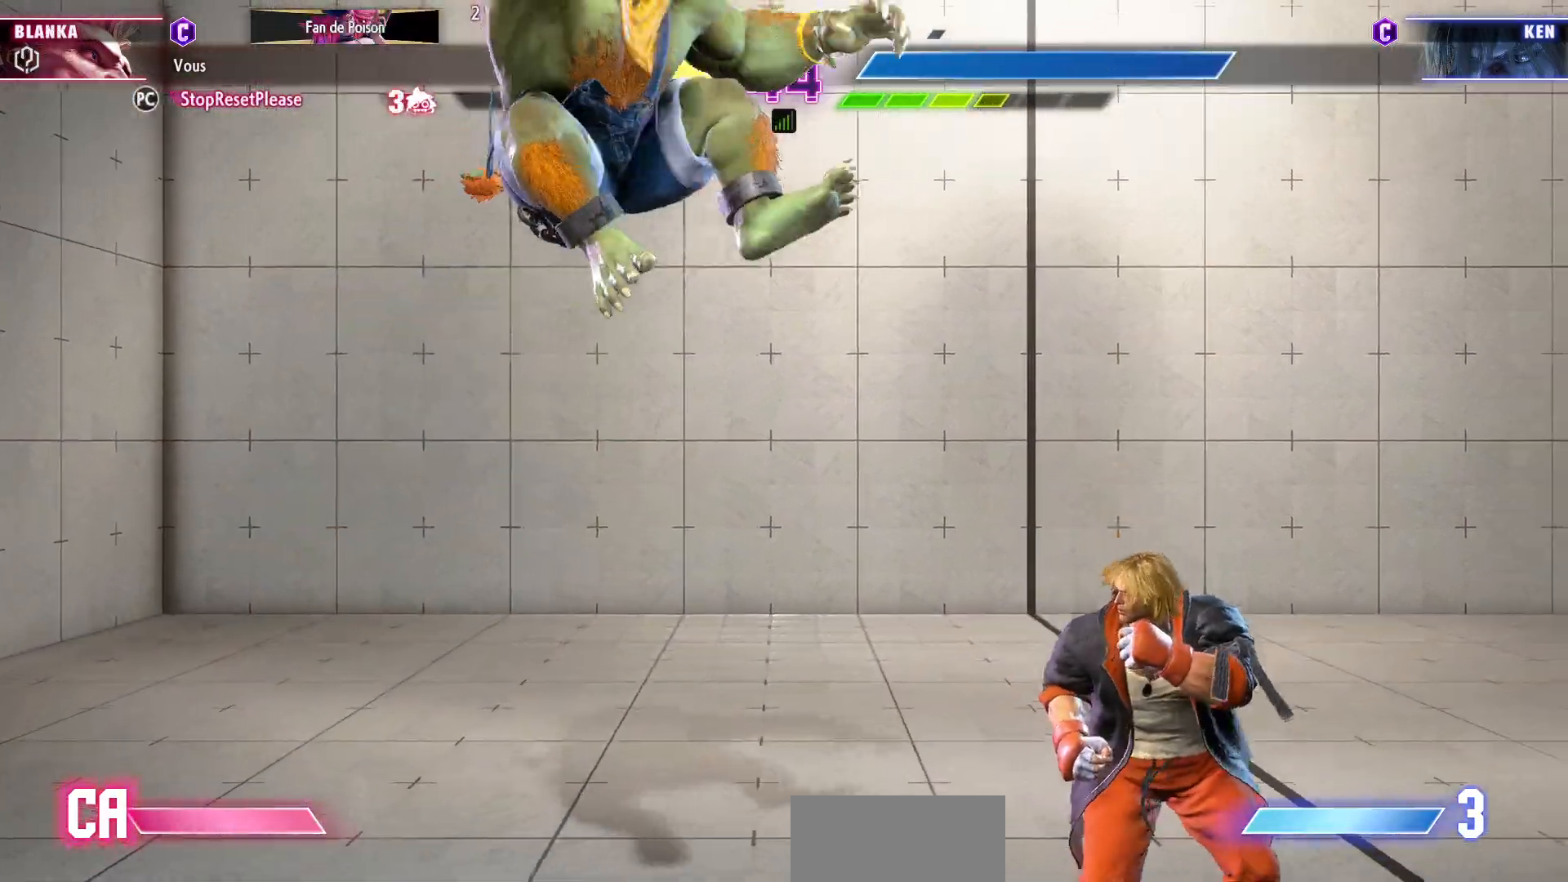
{"buttons": [], "left_stick": "down-left", "events": [[50, "R2", "up"], [317, "left_stick", "center"], [450, "left_stick", "down-left"]]}
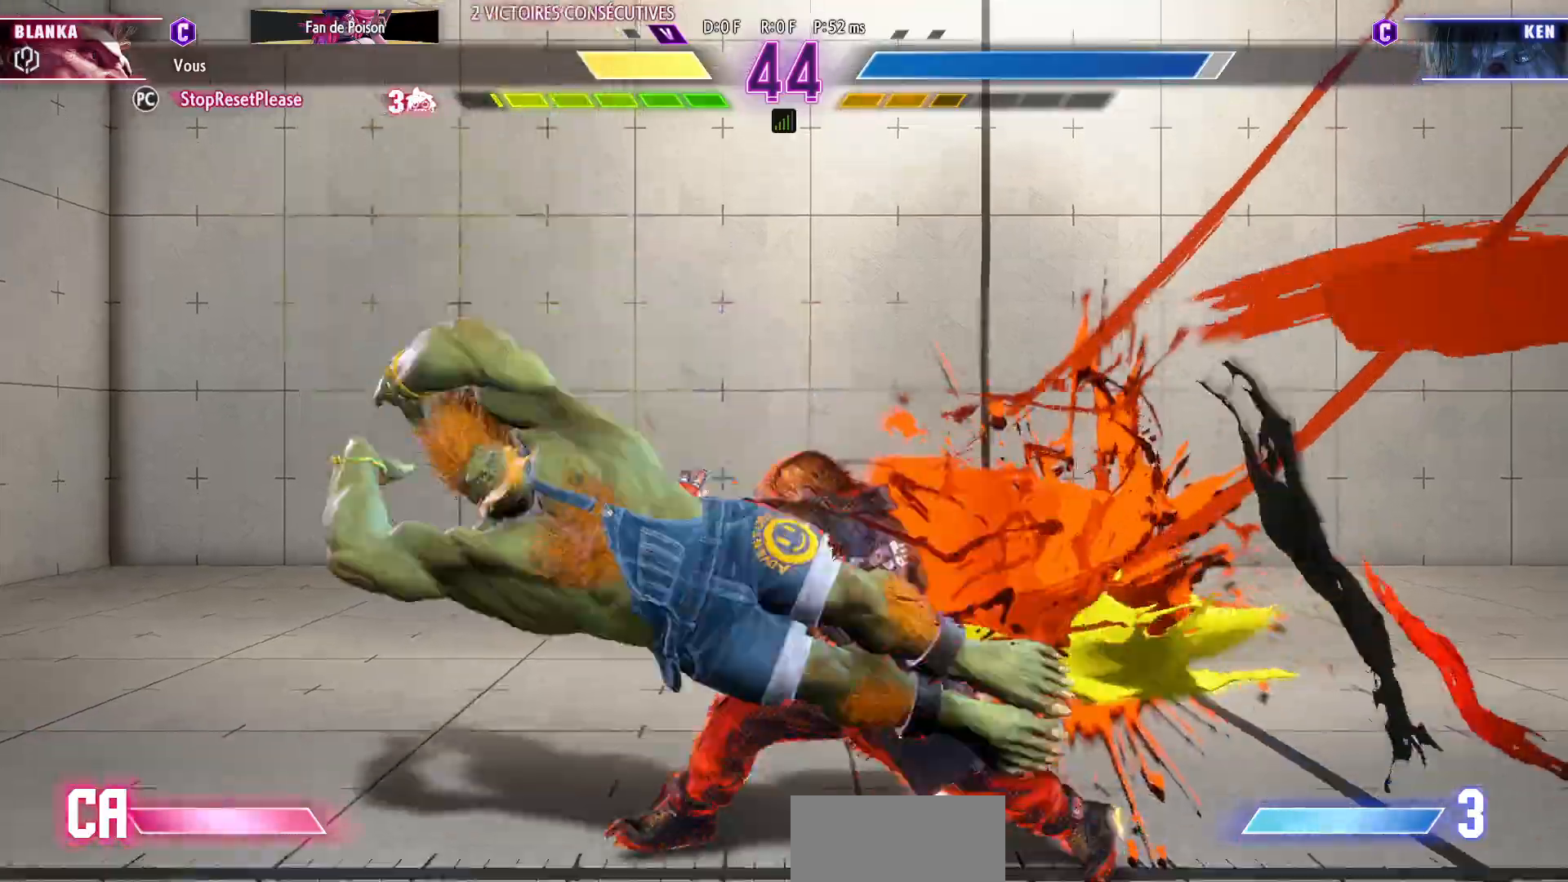
{"buttons": [], "left_stick": "center", "events": [[83, "R1", "down"], [83, "R2", "down"], [183, "R1", "up"], [183, "R2", "up"], [500, "left_stick", "center"]]}
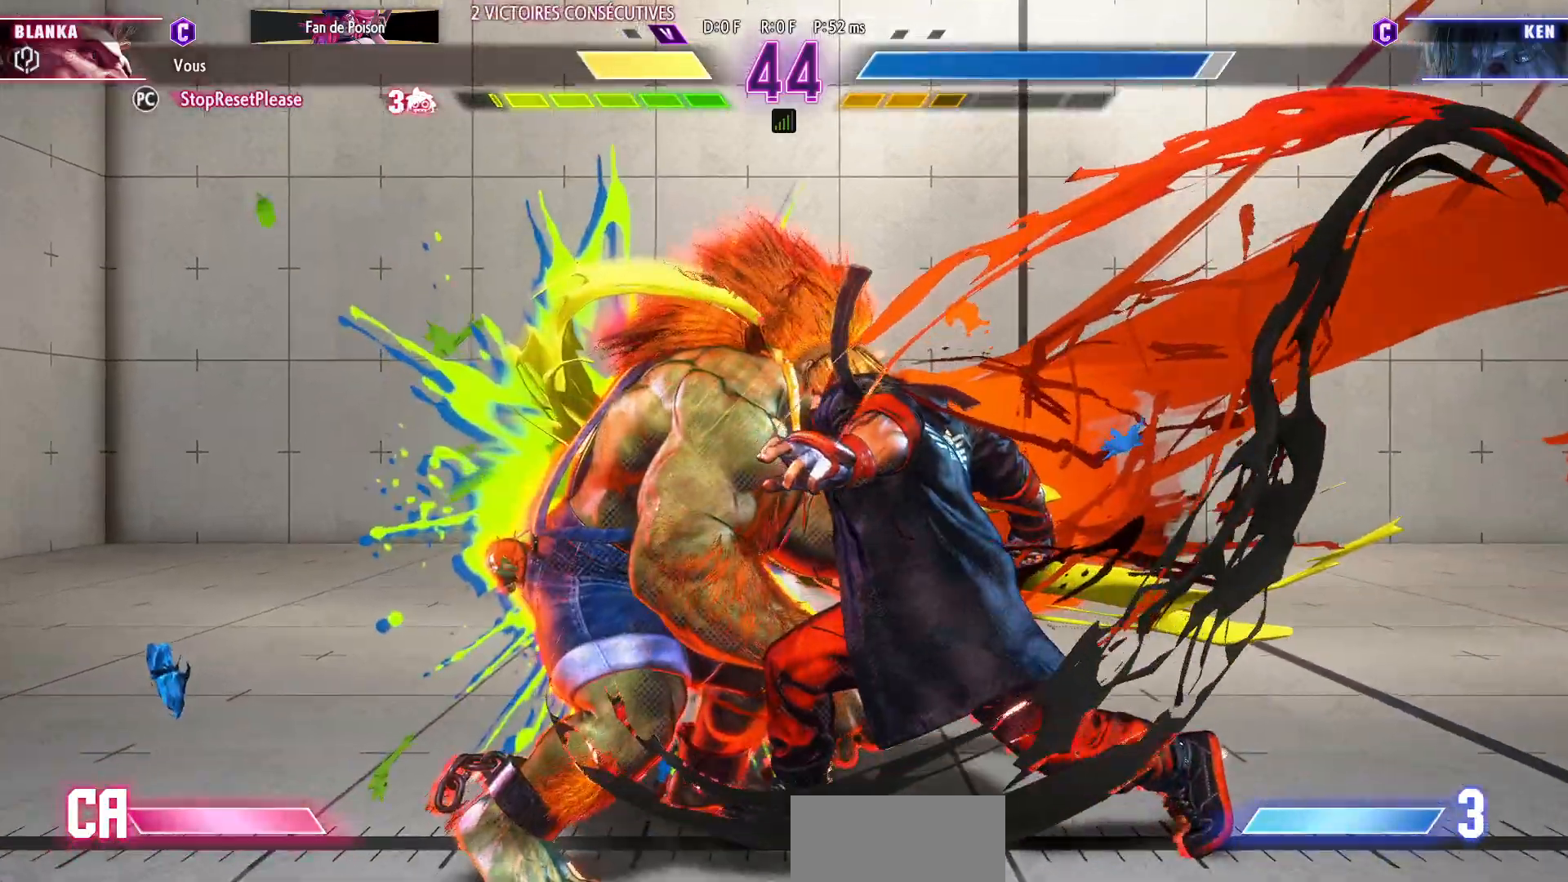
{"buttons": [], "left_stick": "center", "events": []}
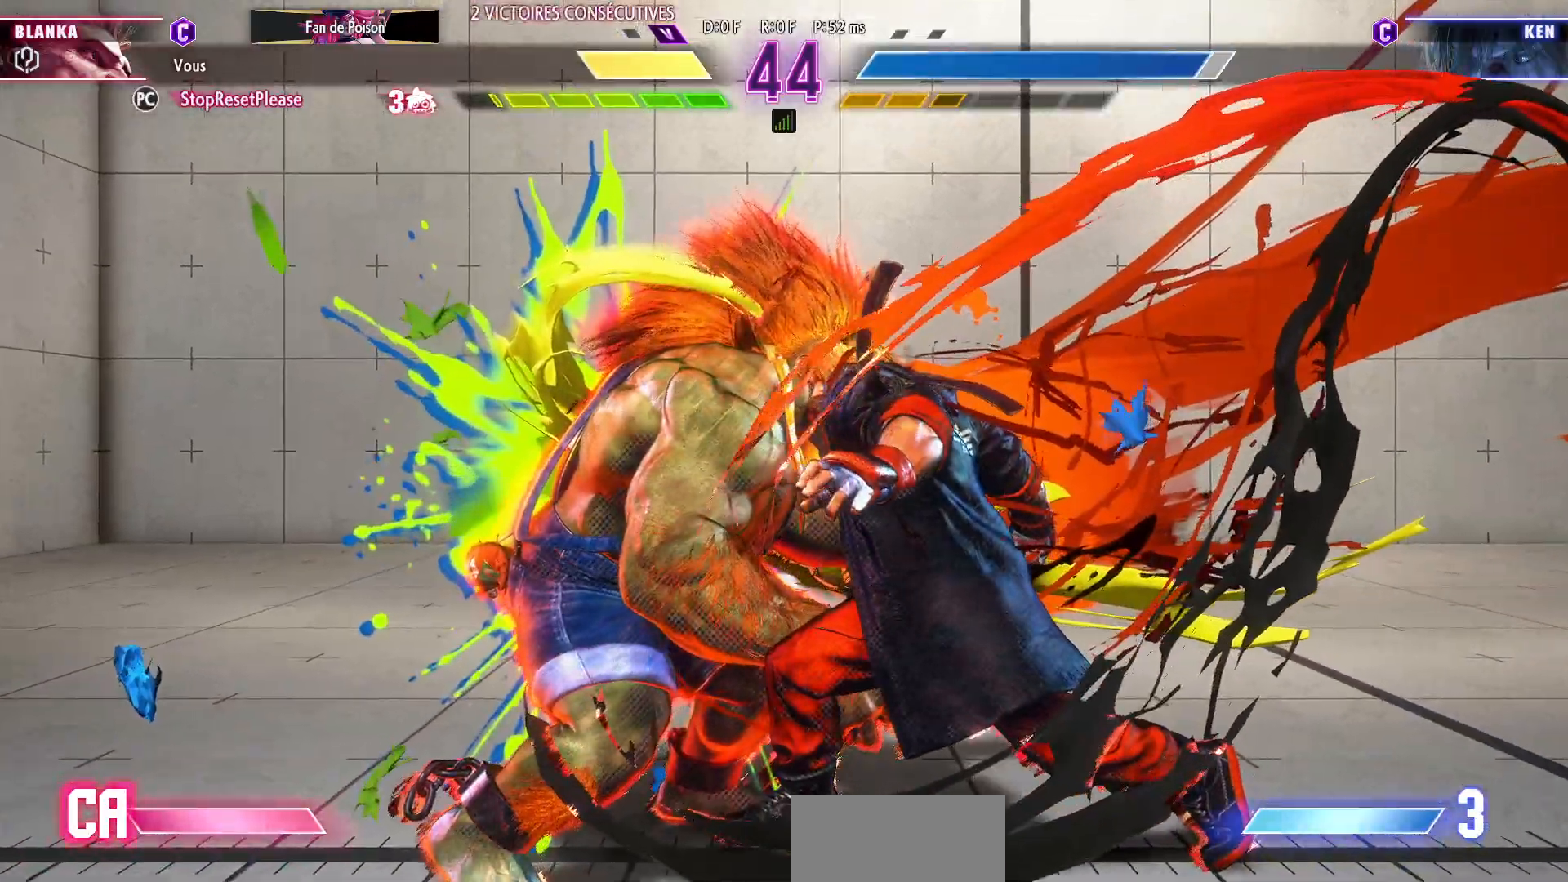
{"buttons": [], "left_stick": "center", "events": []}
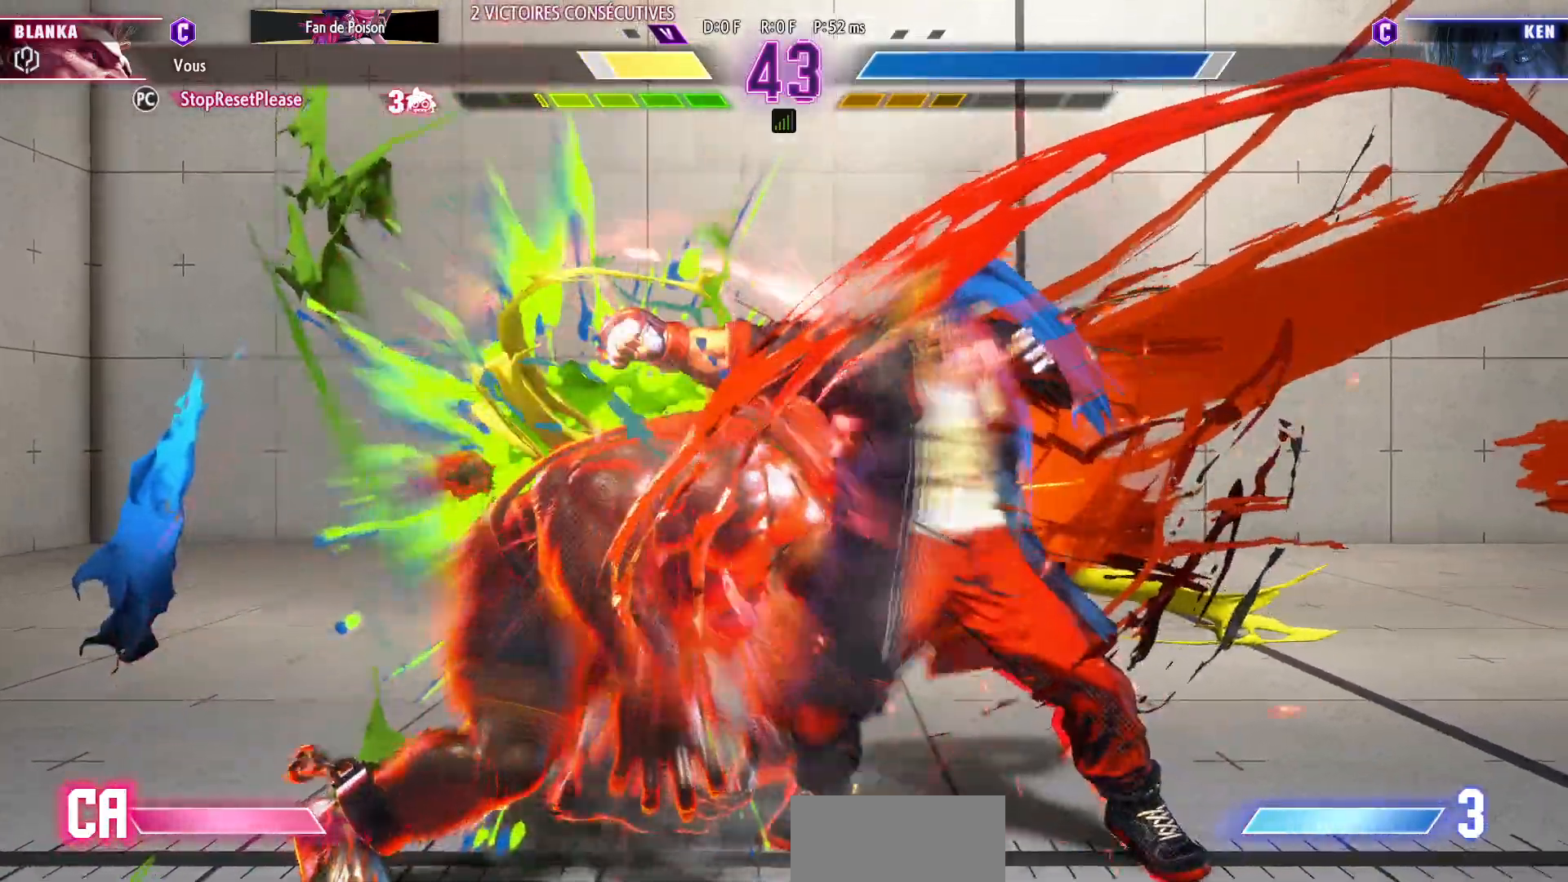
{"buttons": [], "left_stick": "center", "events": []}
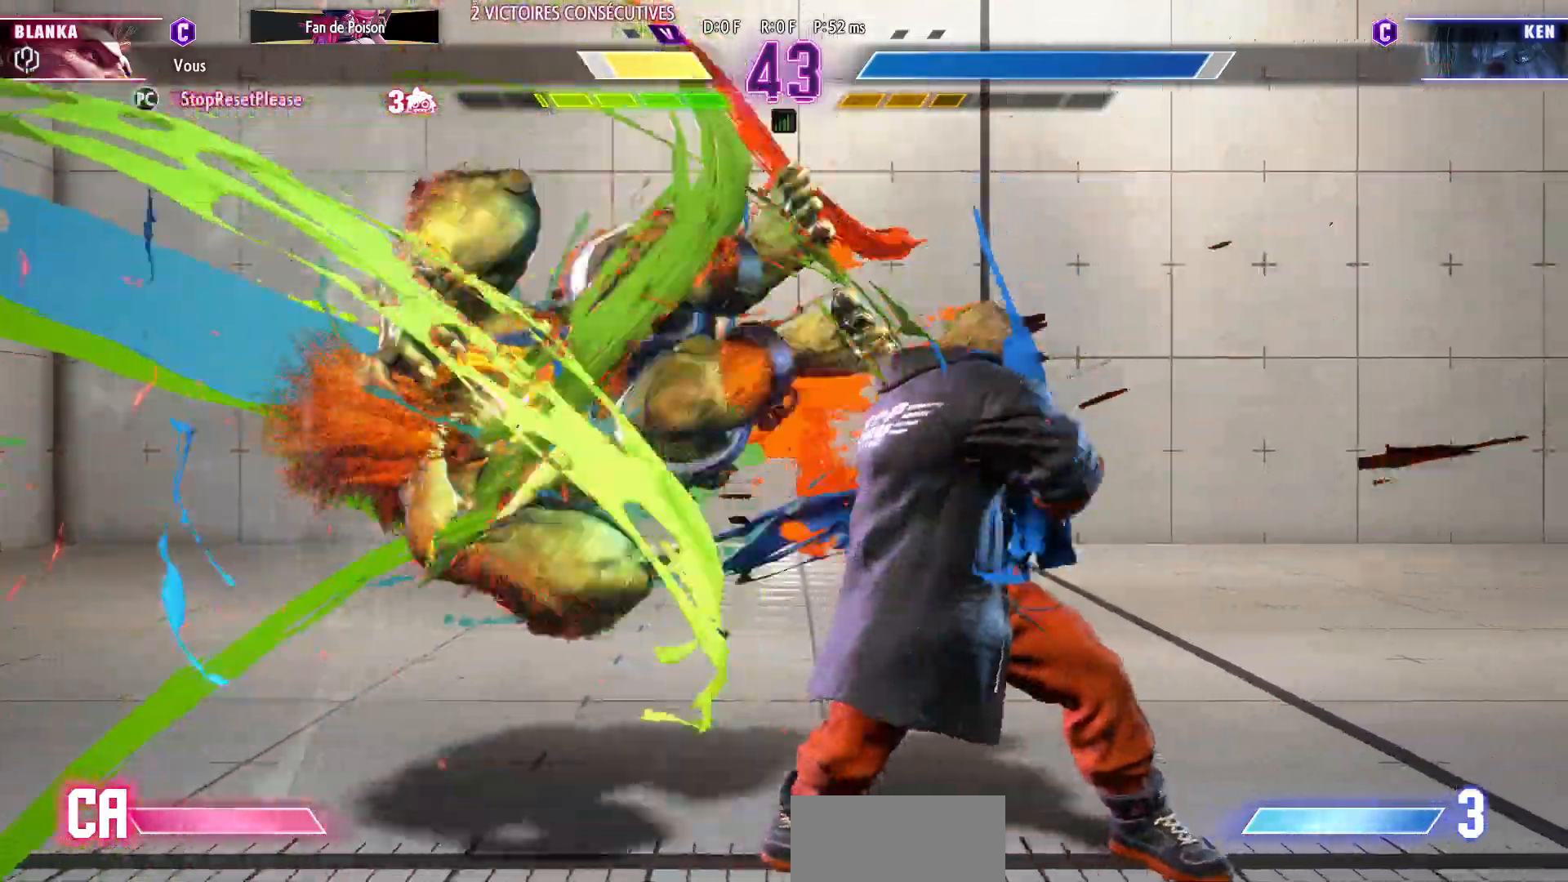
{"buttons": [], "left_stick": "center", "events": []}
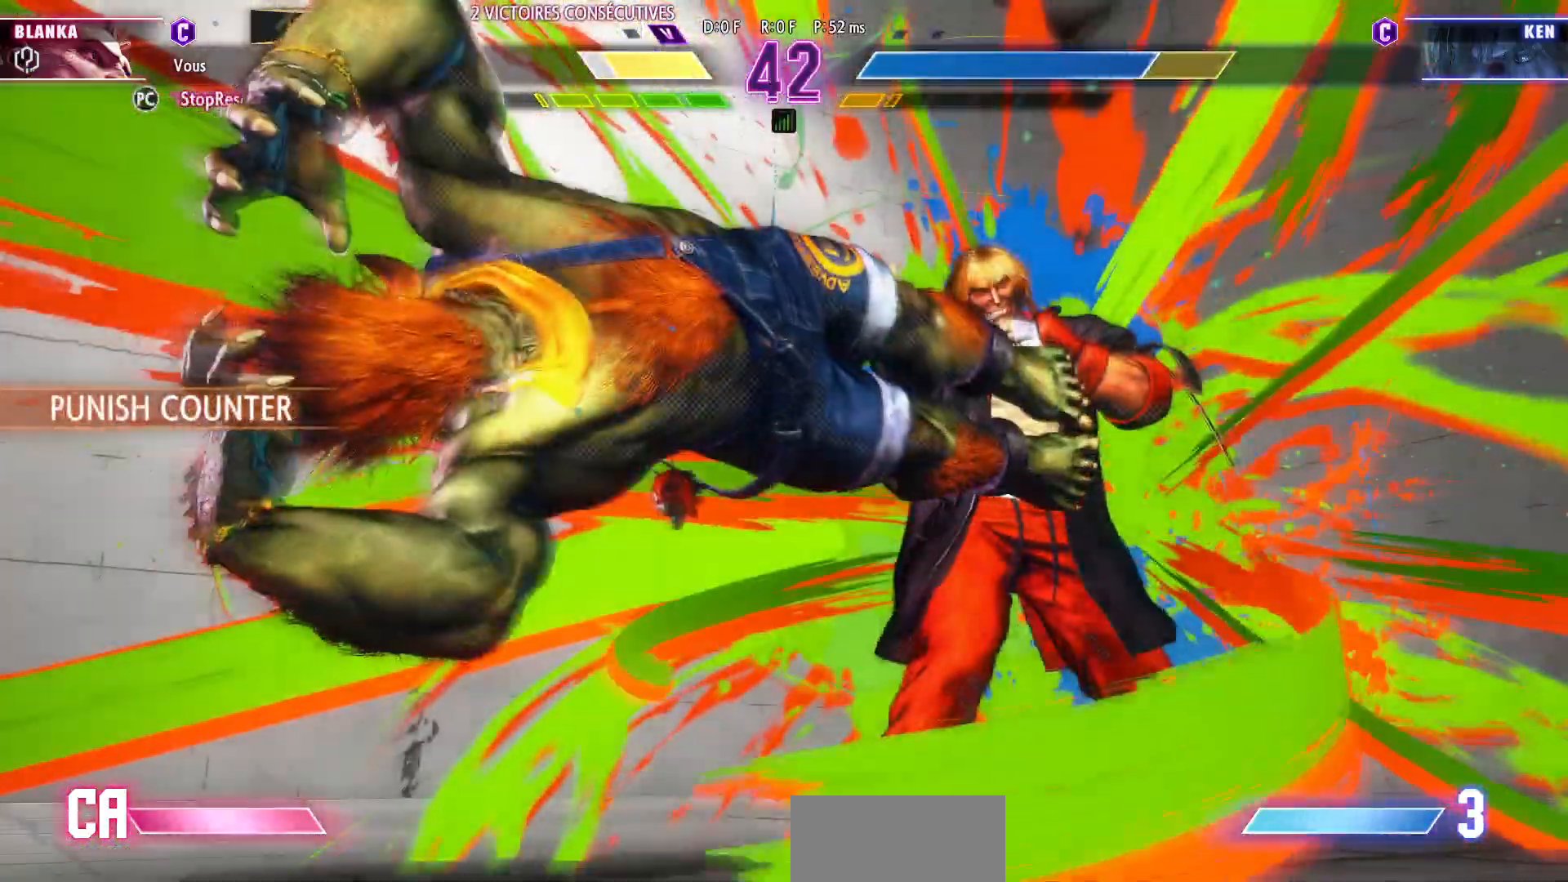
{"buttons": [], "left_stick": "center", "events": []}
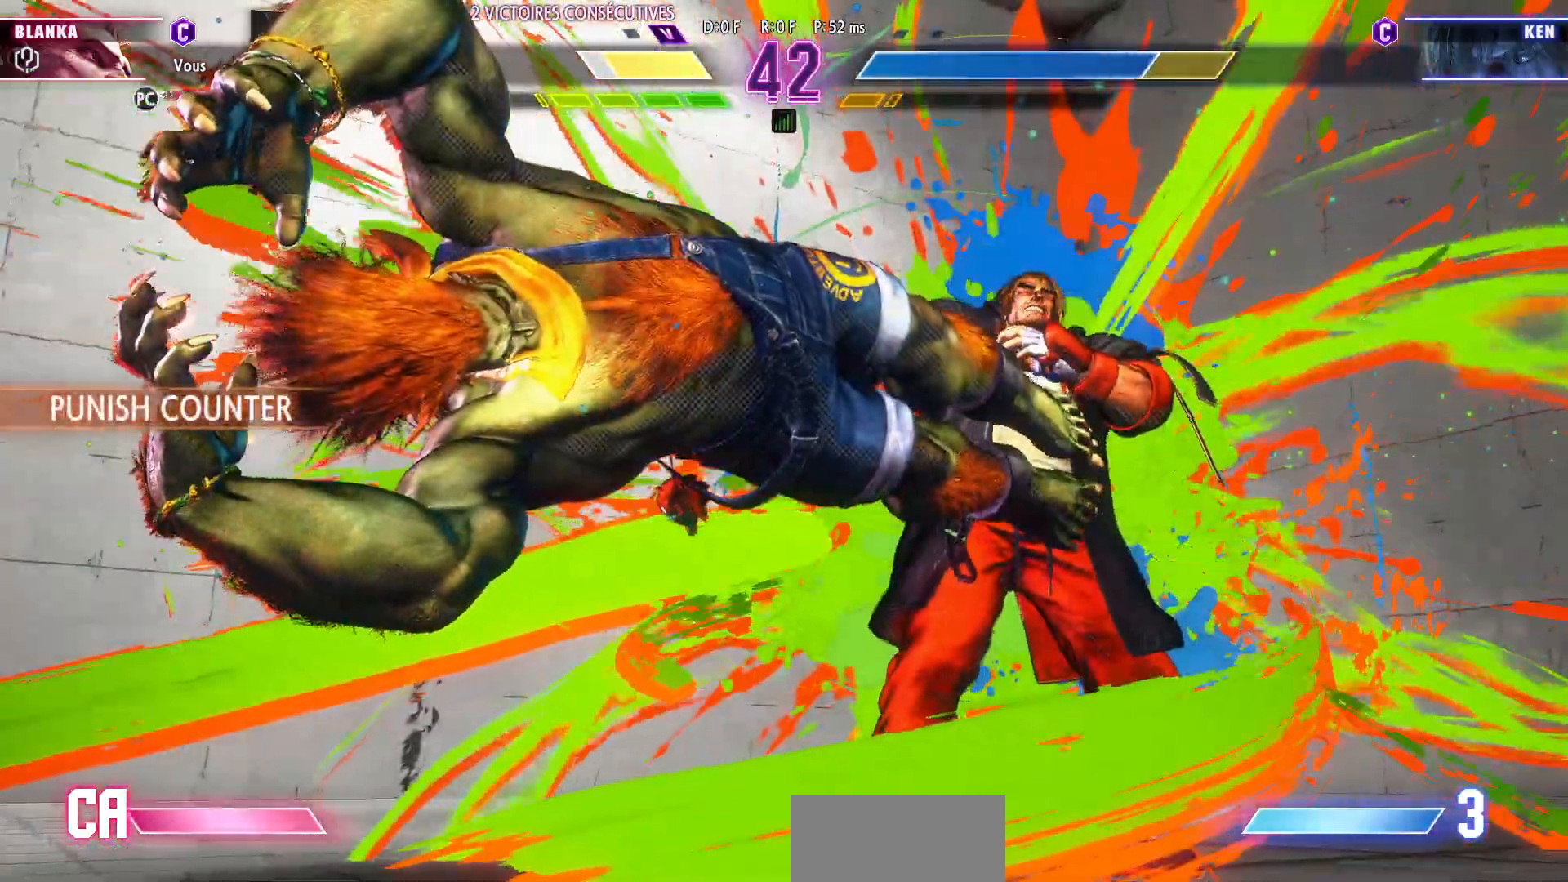
{"buttons": ["R1"], "left_stick": "center", "events": [[467, "R1", "down"]]}
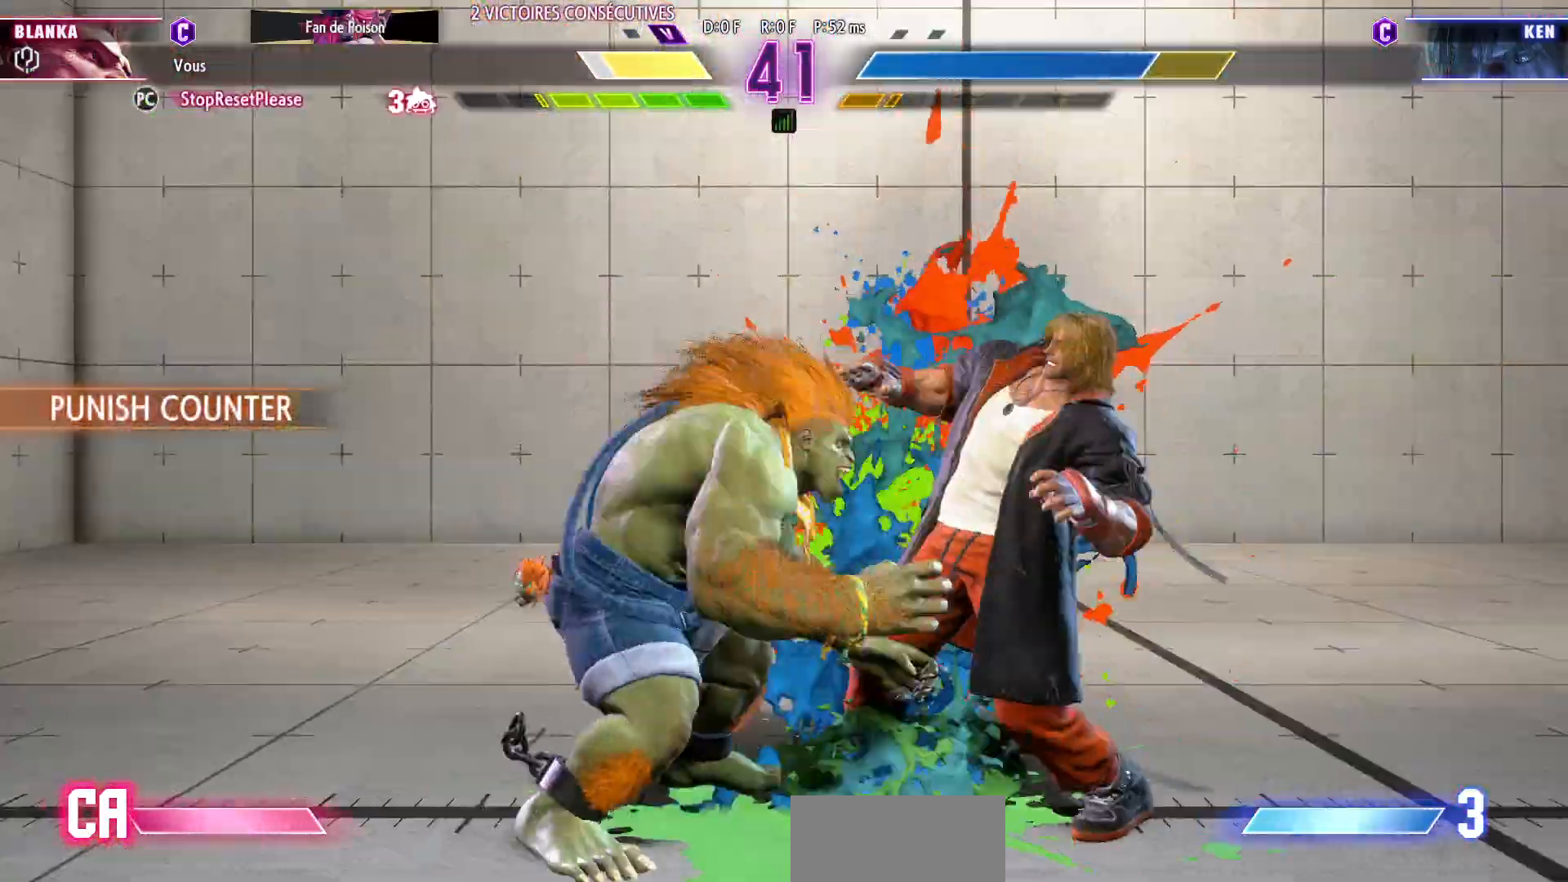
{"buttons": [], "left_stick": "center", "events": [[33, "R1", "up"], [83, "left_stick", "right"], [150, "left_stick", "center"], [217, "left_stick", "right"], [317, "left_stick", "center"]]}
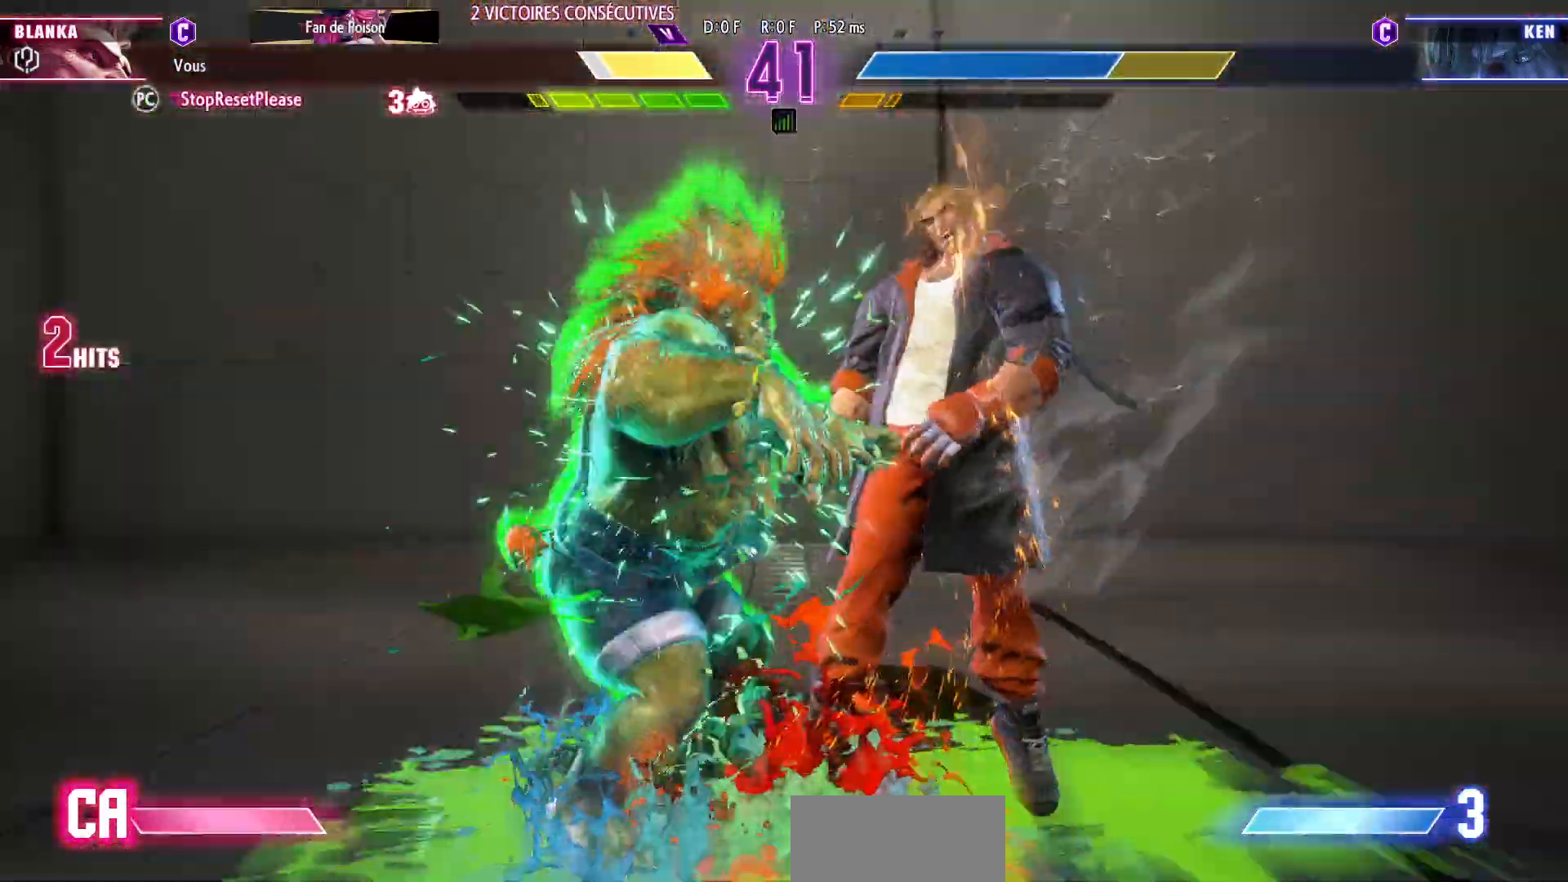
{"buttons": [], "left_stick": "center", "events": [[67, "R2", "down"], [167, "R2", "up"]]}
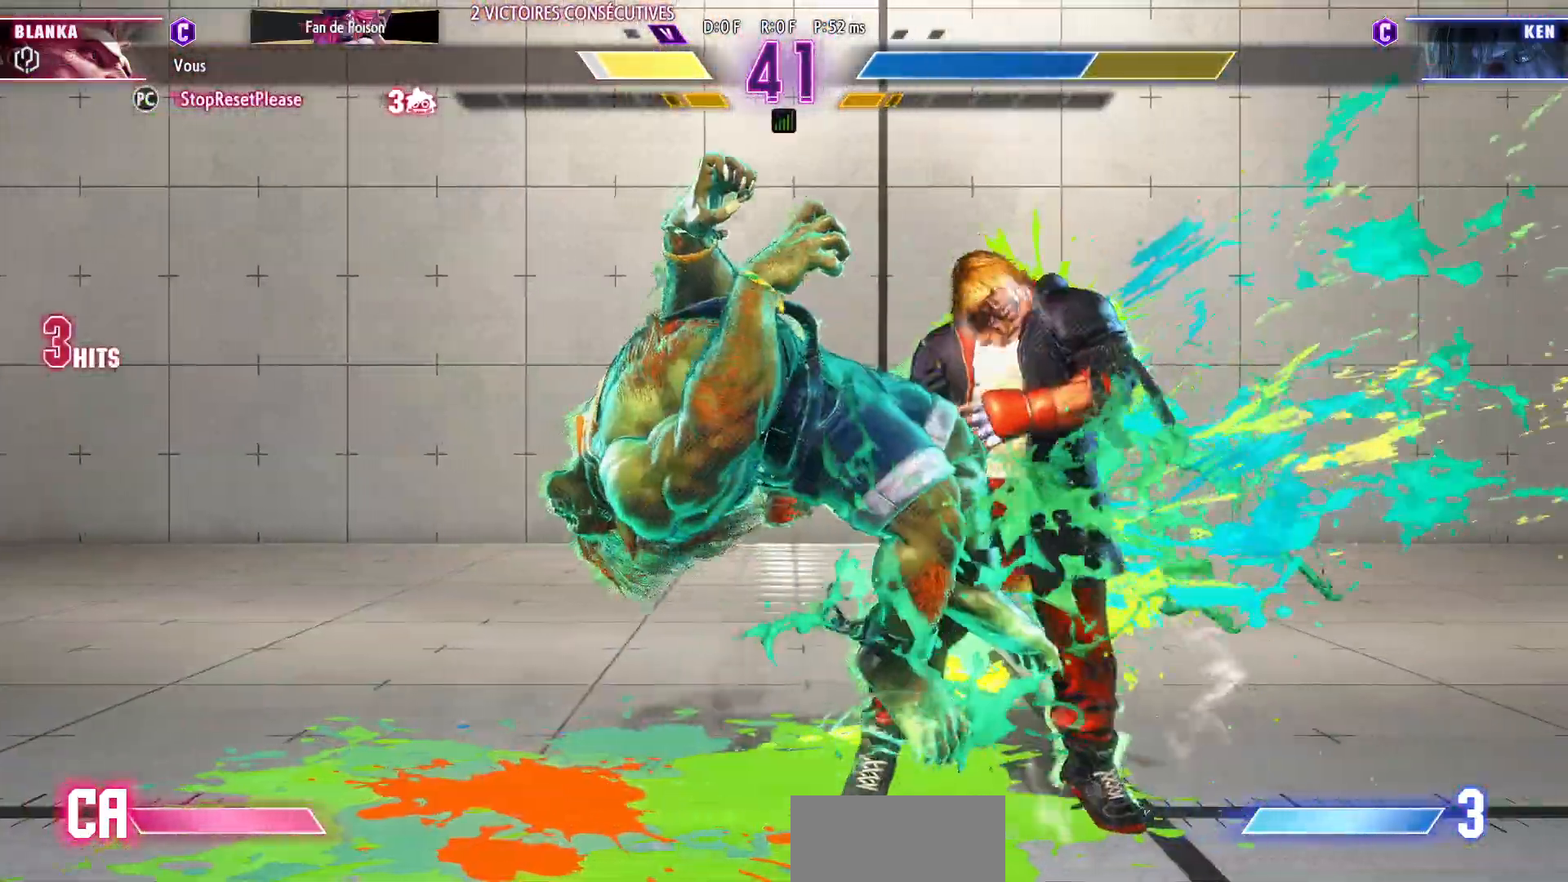
{"buttons": ["R1"], "left_stick": "center", "events": [[450, "R1", "down"]]}
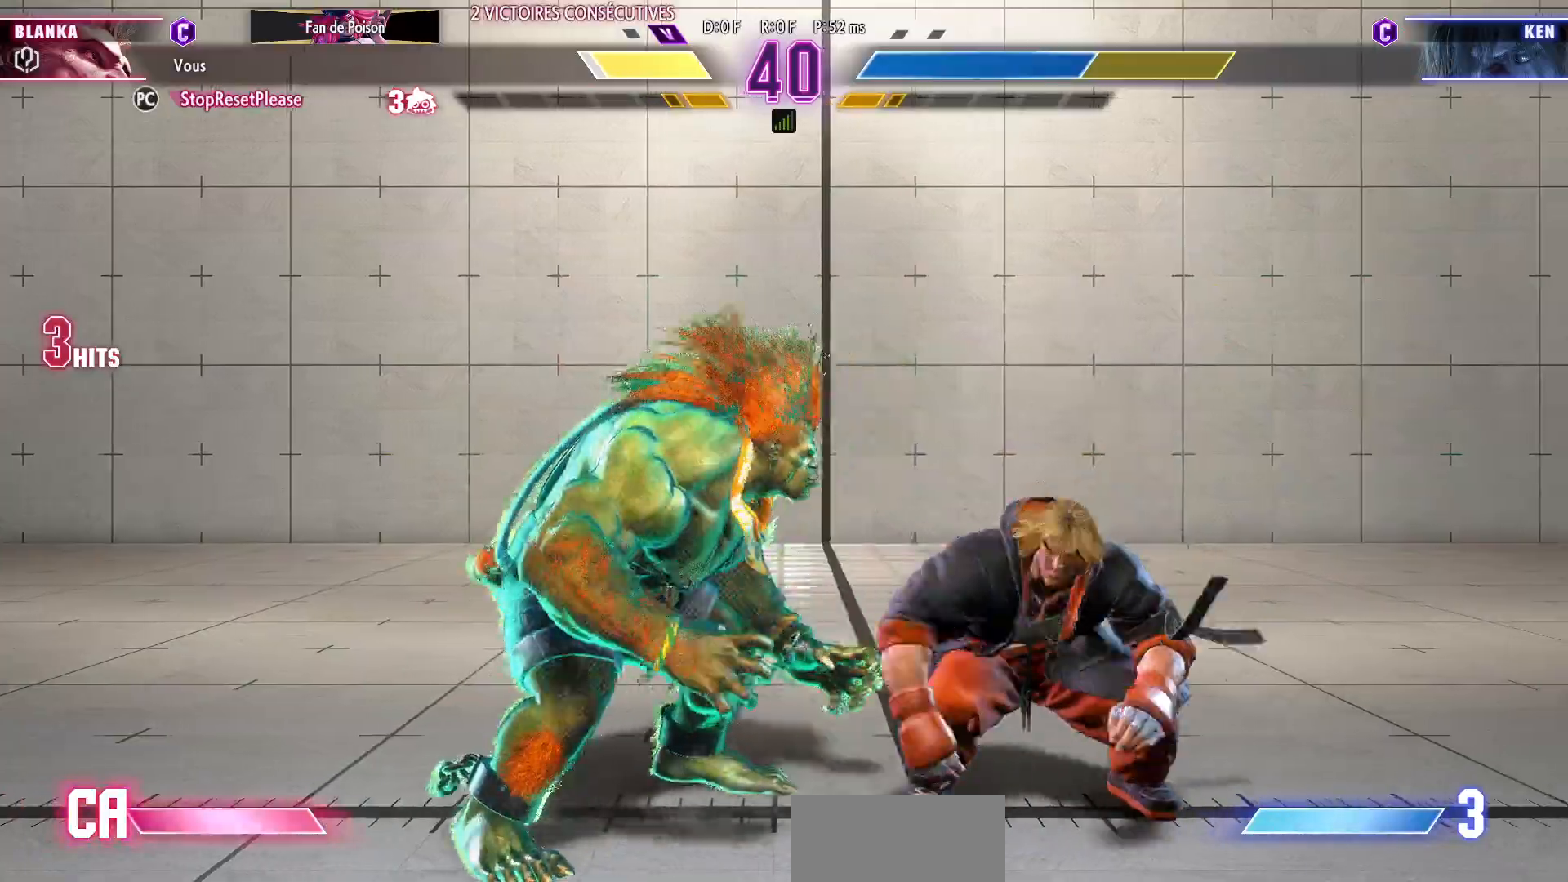
{"buttons": ["R1"], "left_stick": "down-left", "events": [[17, "R1", "up"], [50, "left_stick", "down-left"], [183, "SQUARE", "down"], [183, "TRIANGLE", "down"], [250, "TRIANGLE", "up"], [267, "SQUARE", "up"], [450, "R1", "down"]]}
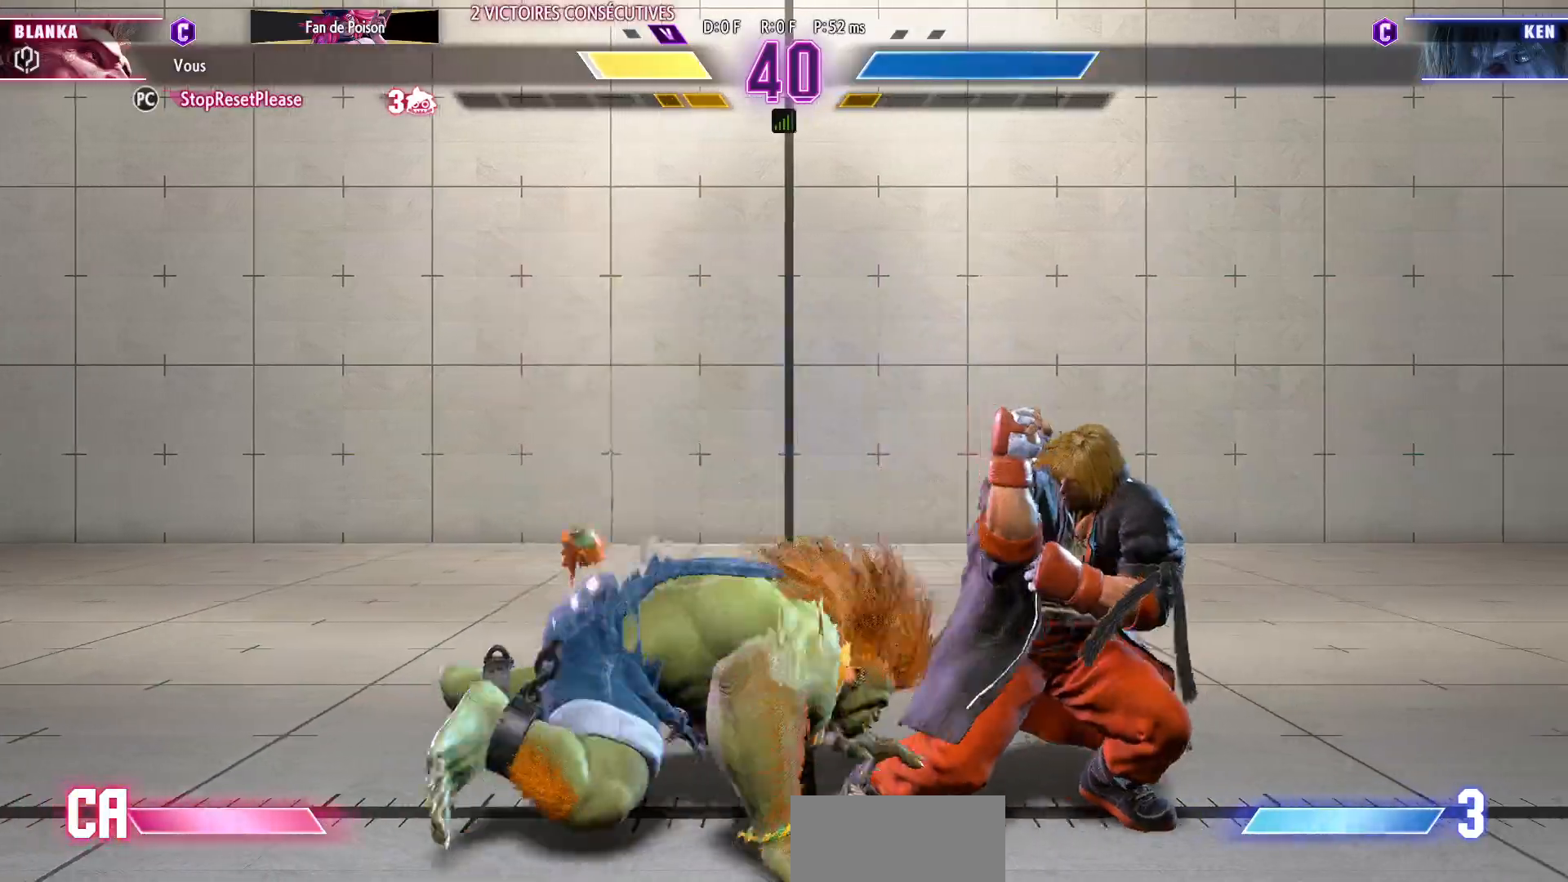
{"buttons": [], "left_stick": "down-left", "events": [[33, "R1", "up"]]}
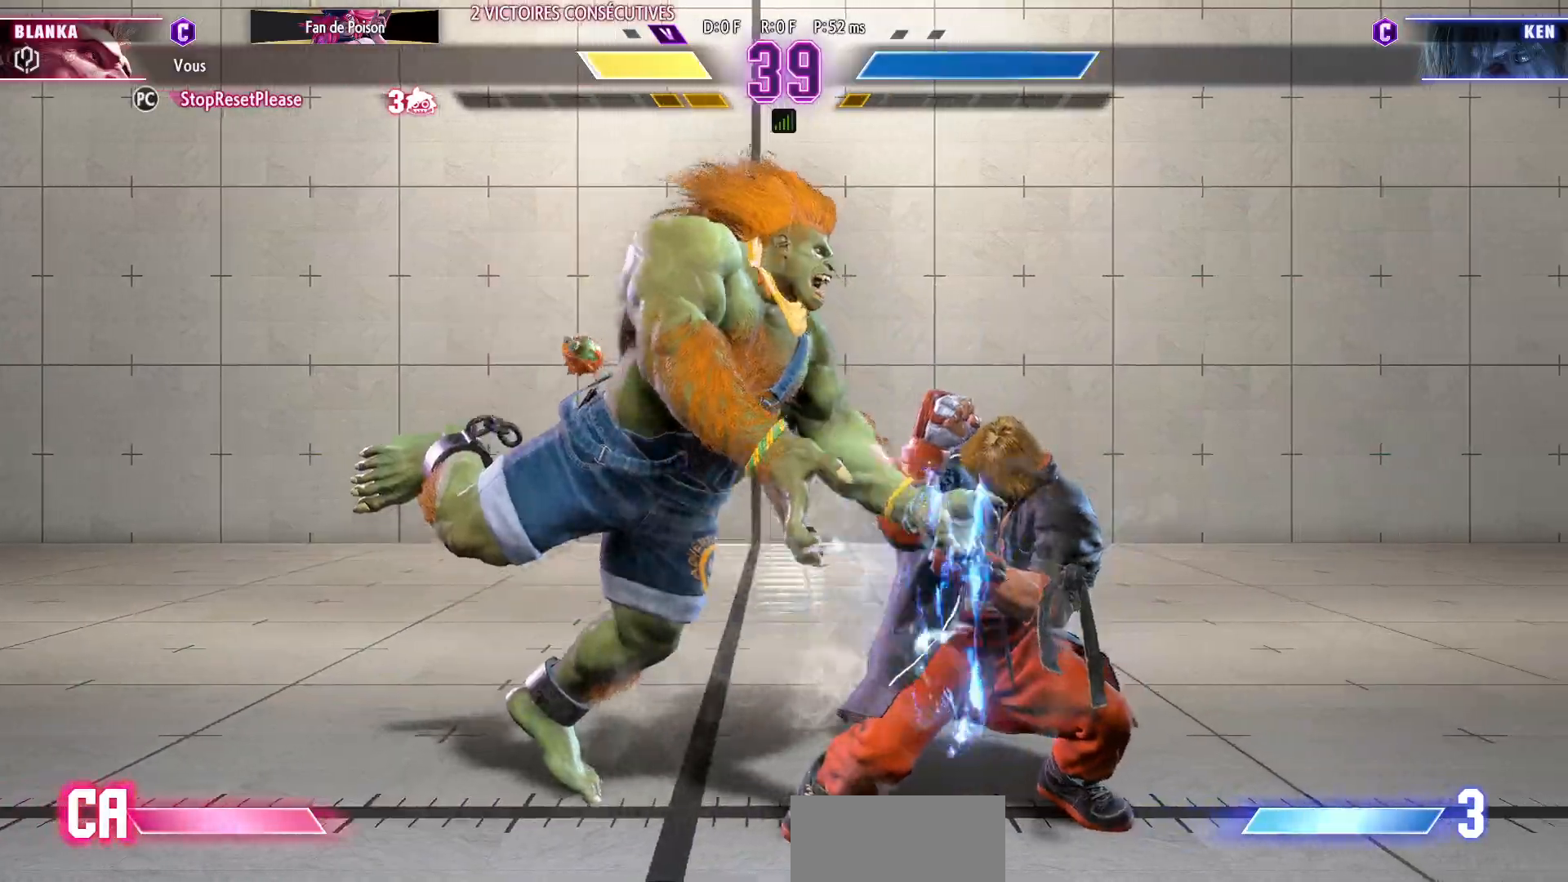
{"buttons": [], "left_stick": "down-left"}
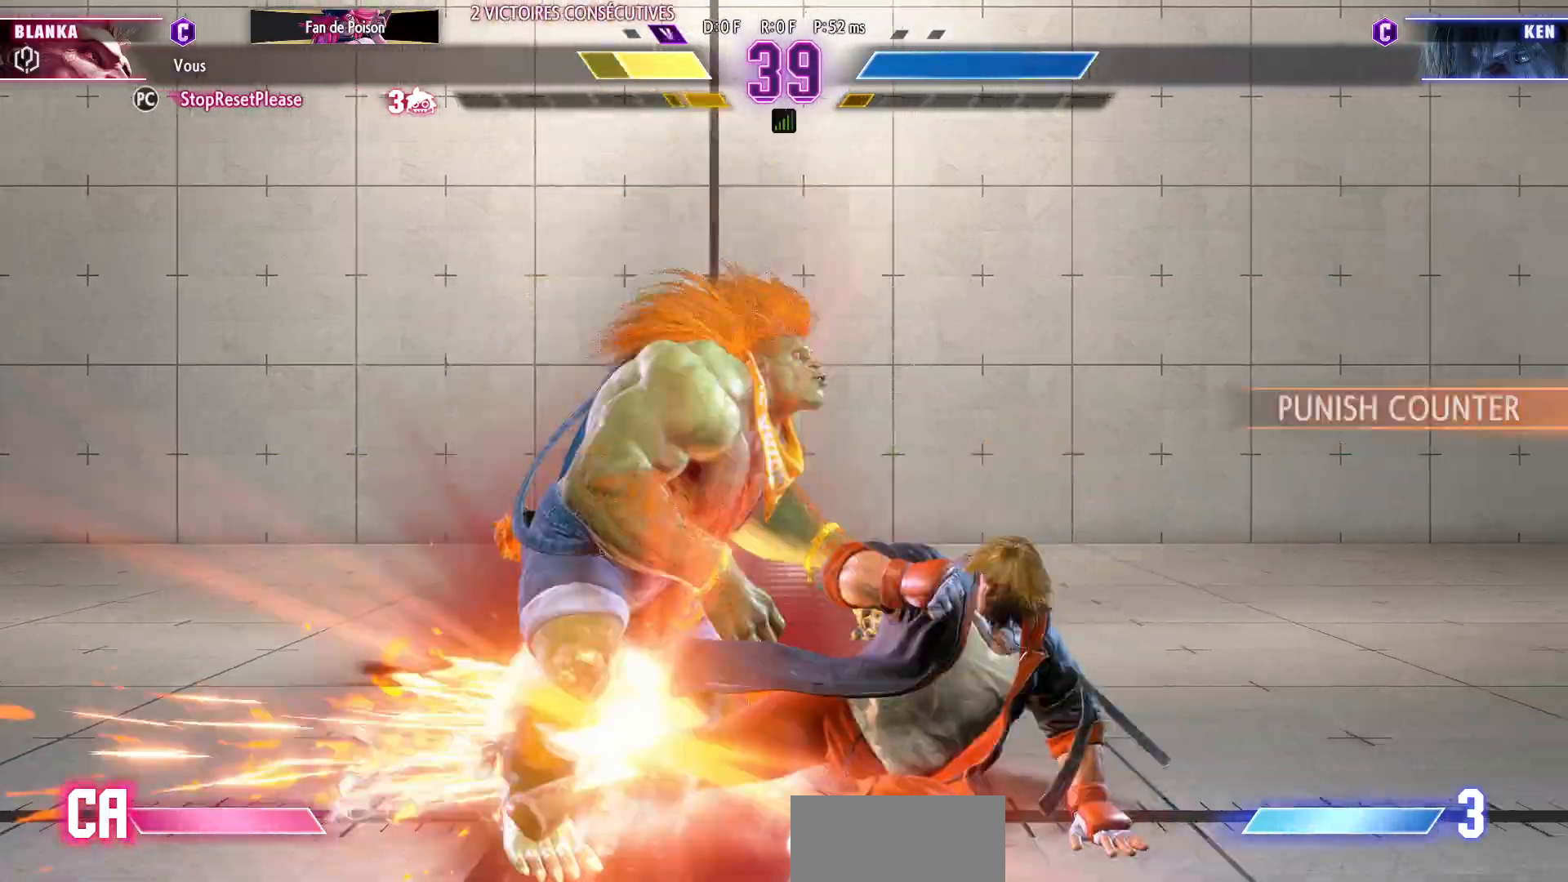
{"buttons": [], "left_stick": "down-left", "events": []}
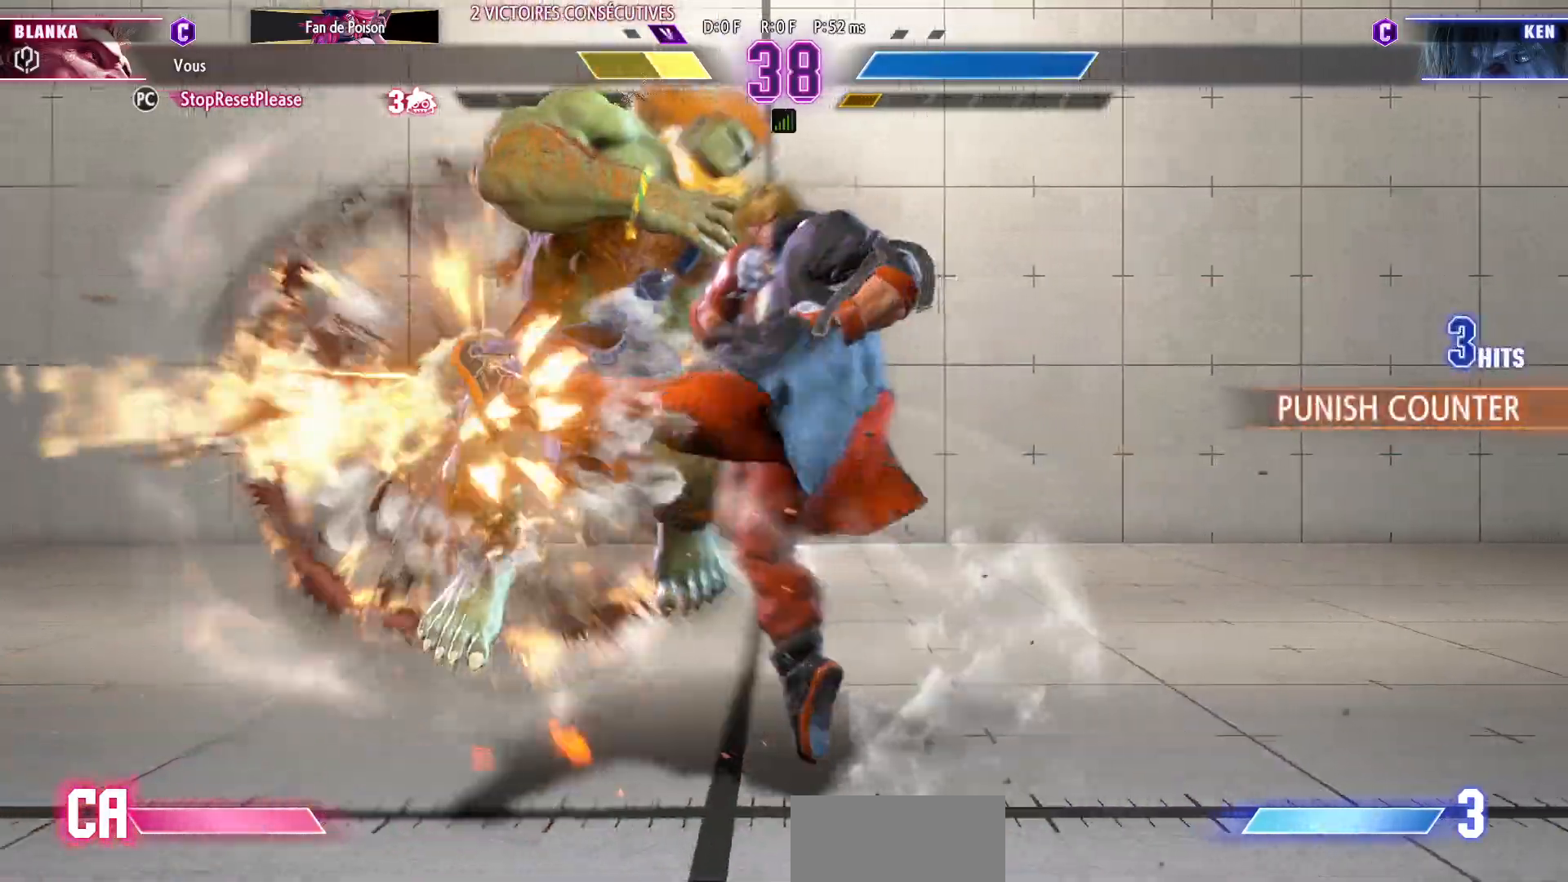
{"buttons": [], "left_stick": "down-left", "events": []}
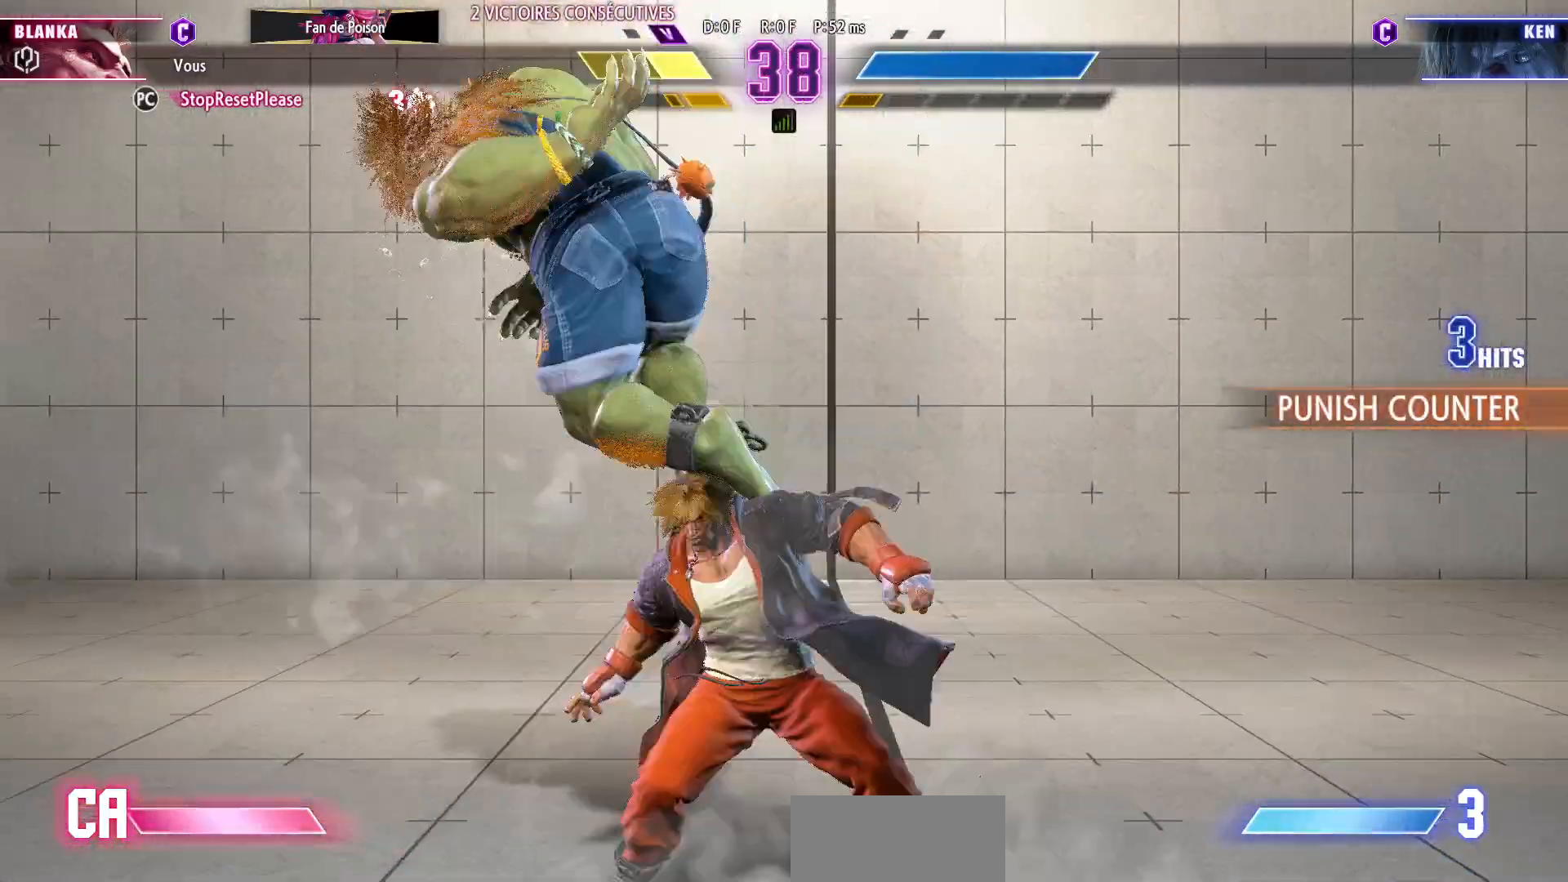
{"buttons": [], "left_stick": "down-left", "events": [[17, "CIRCLE", "down"], [33, "R2", "down"], [83, "CIRCLE", "up"], [83, "R2", "up"], [133, "CIRCLE", "down"], [150, "R2", "down"], [200, "CIRCLE", "up"], [200, "R2", "up"]]}
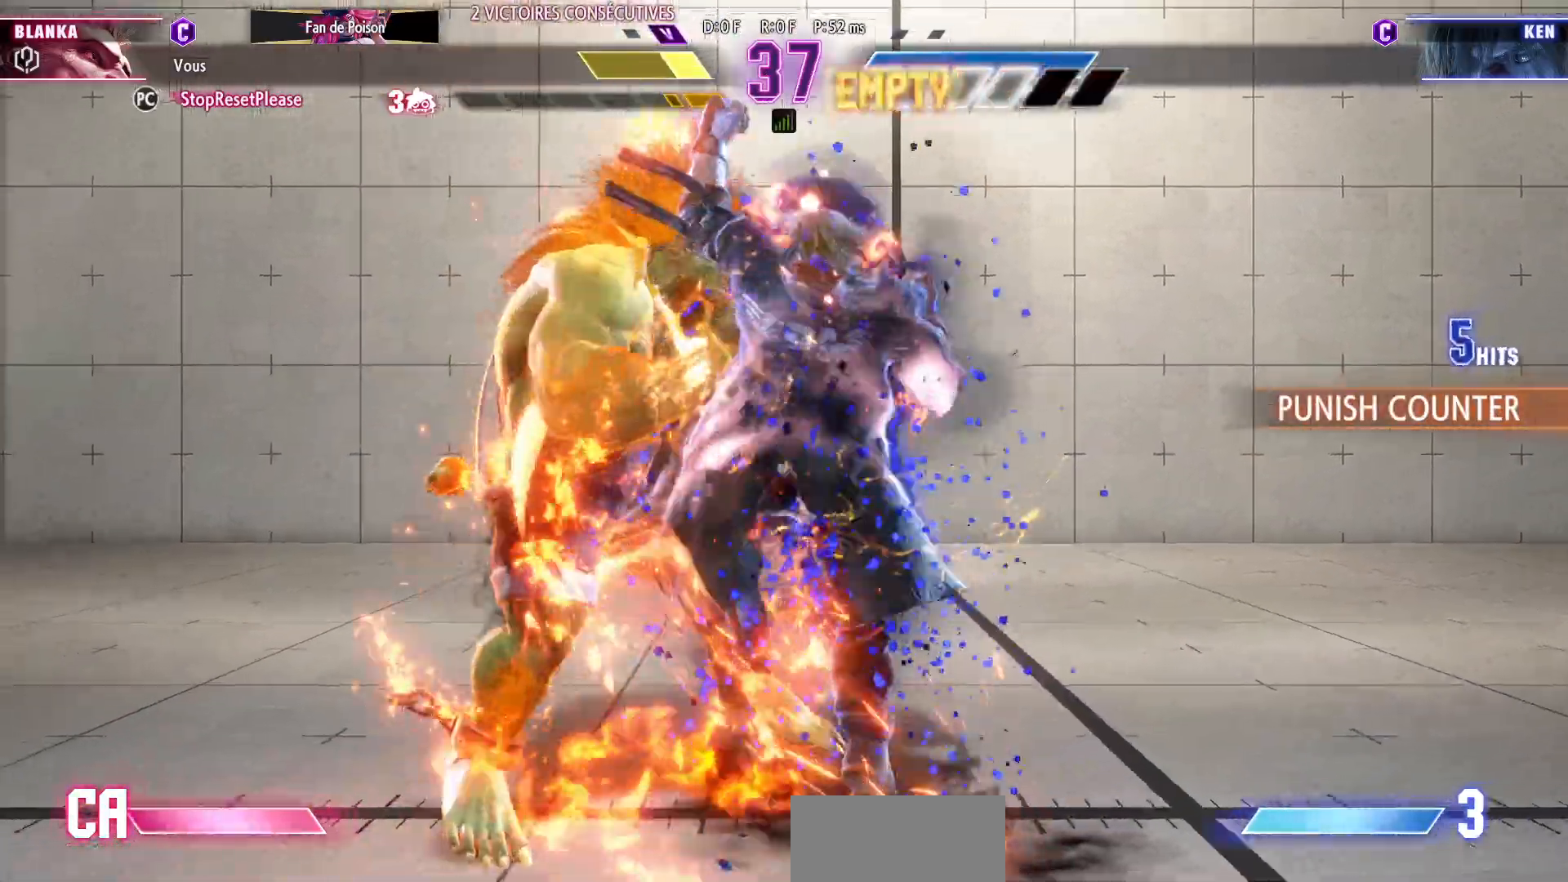
{"buttons": [], "left_stick": "down-left", "events": []}
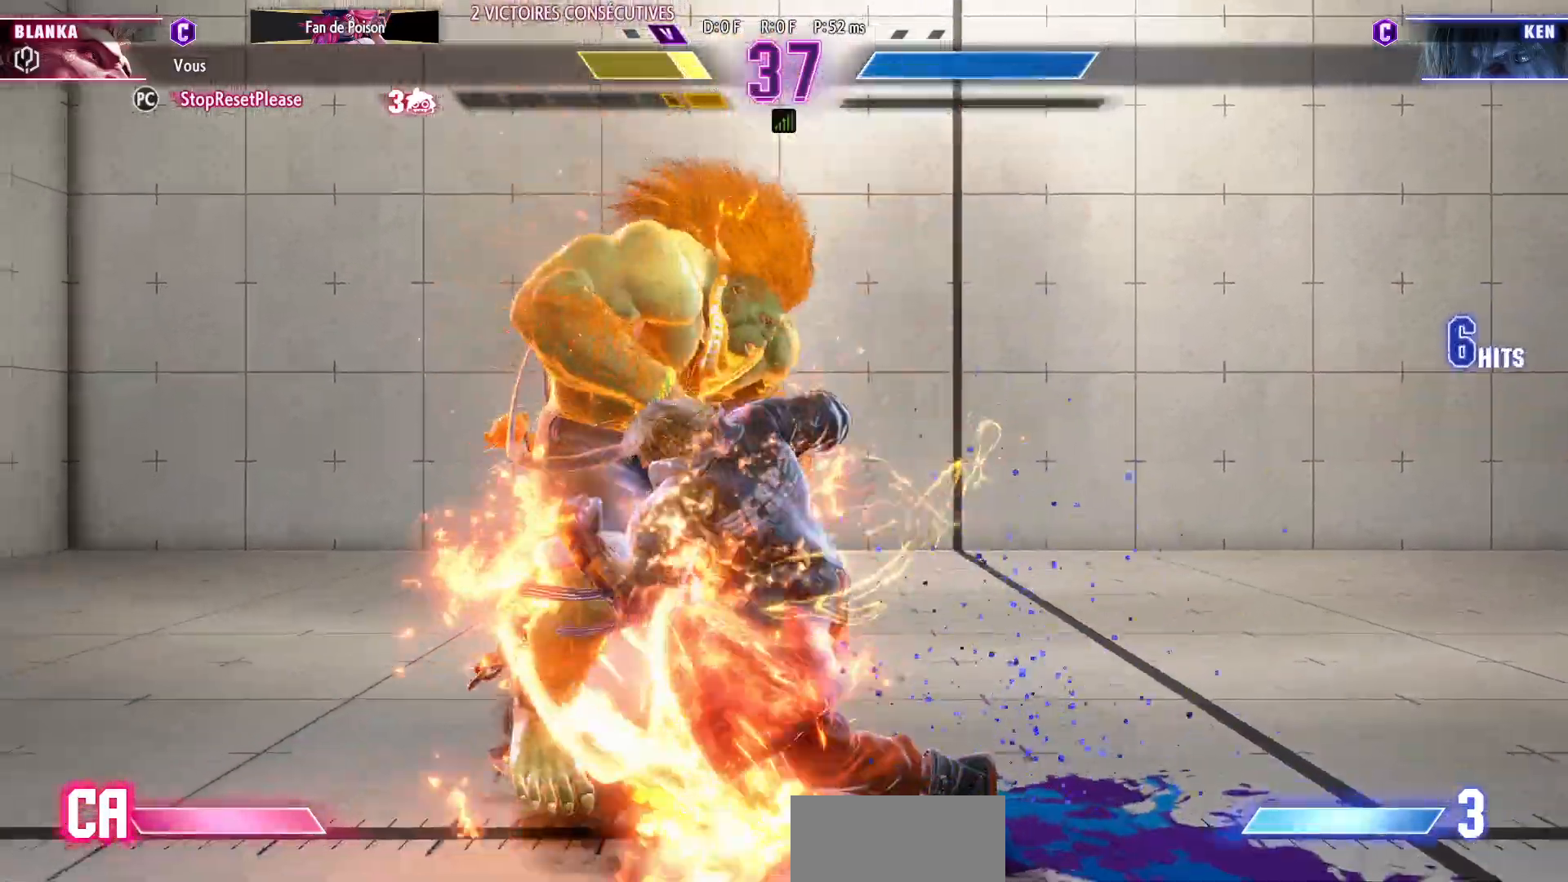
{"buttons": [], "left_stick": "down-left"}
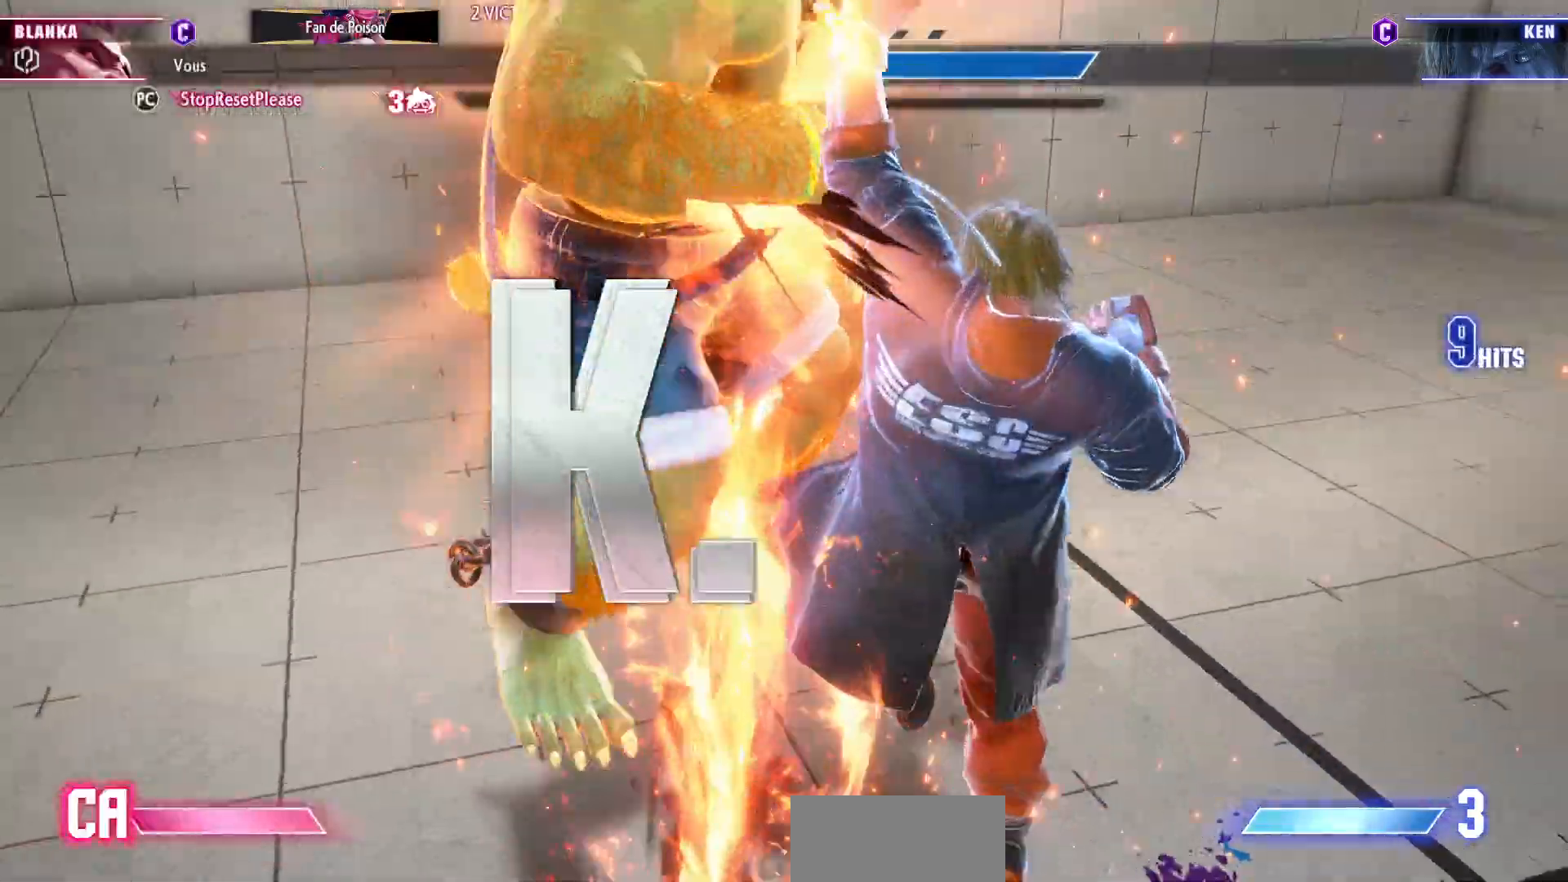
{"buttons": [], "left_stick": "down-left"}
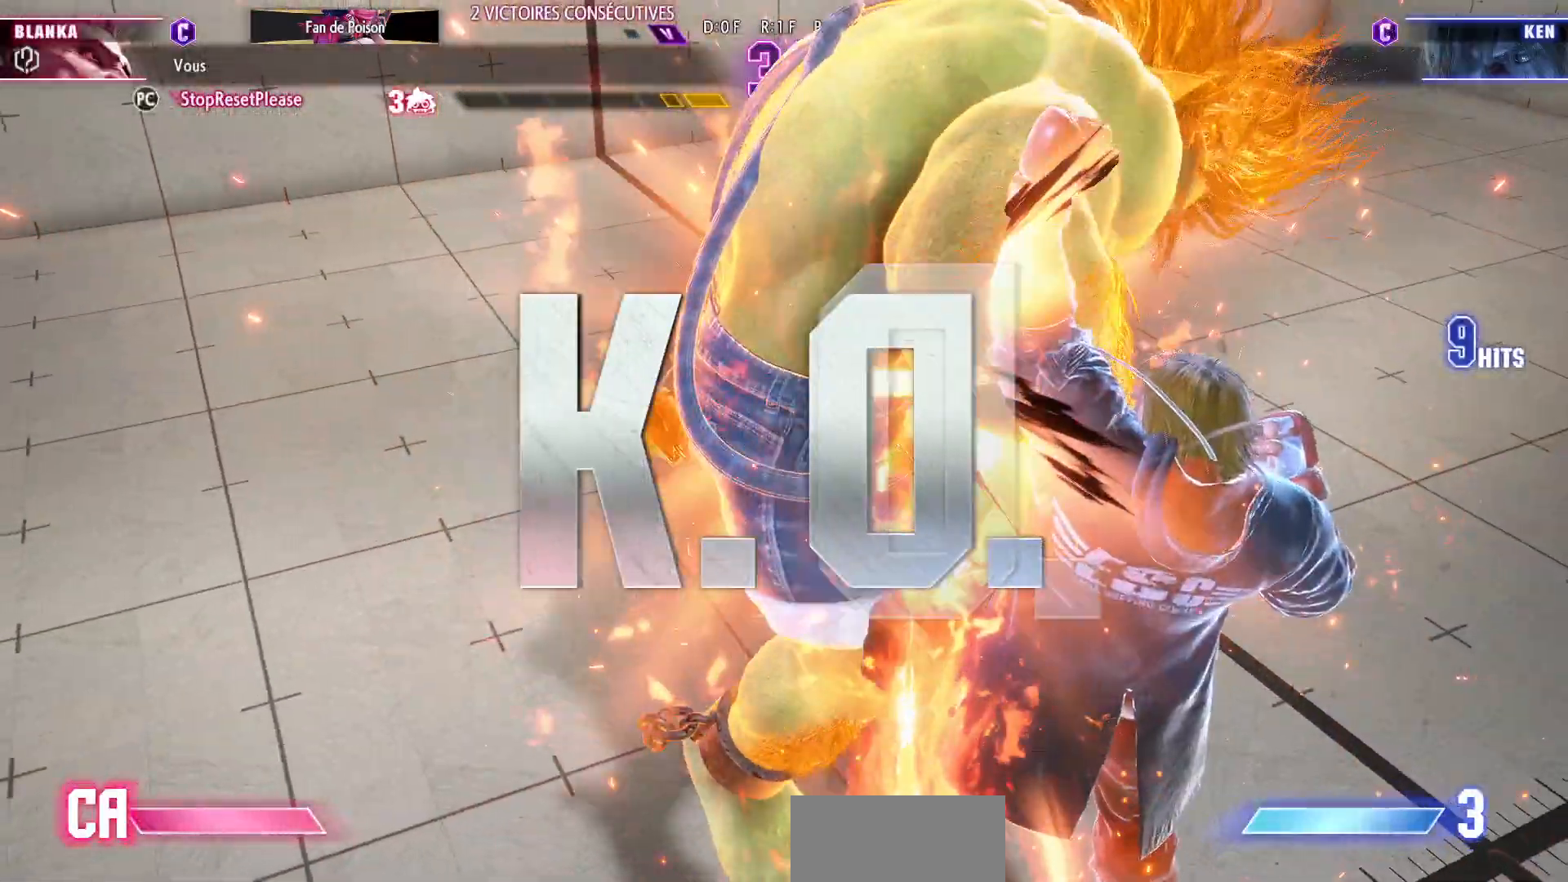
{"buttons": [], "left_stick": "down-left", "events": []}
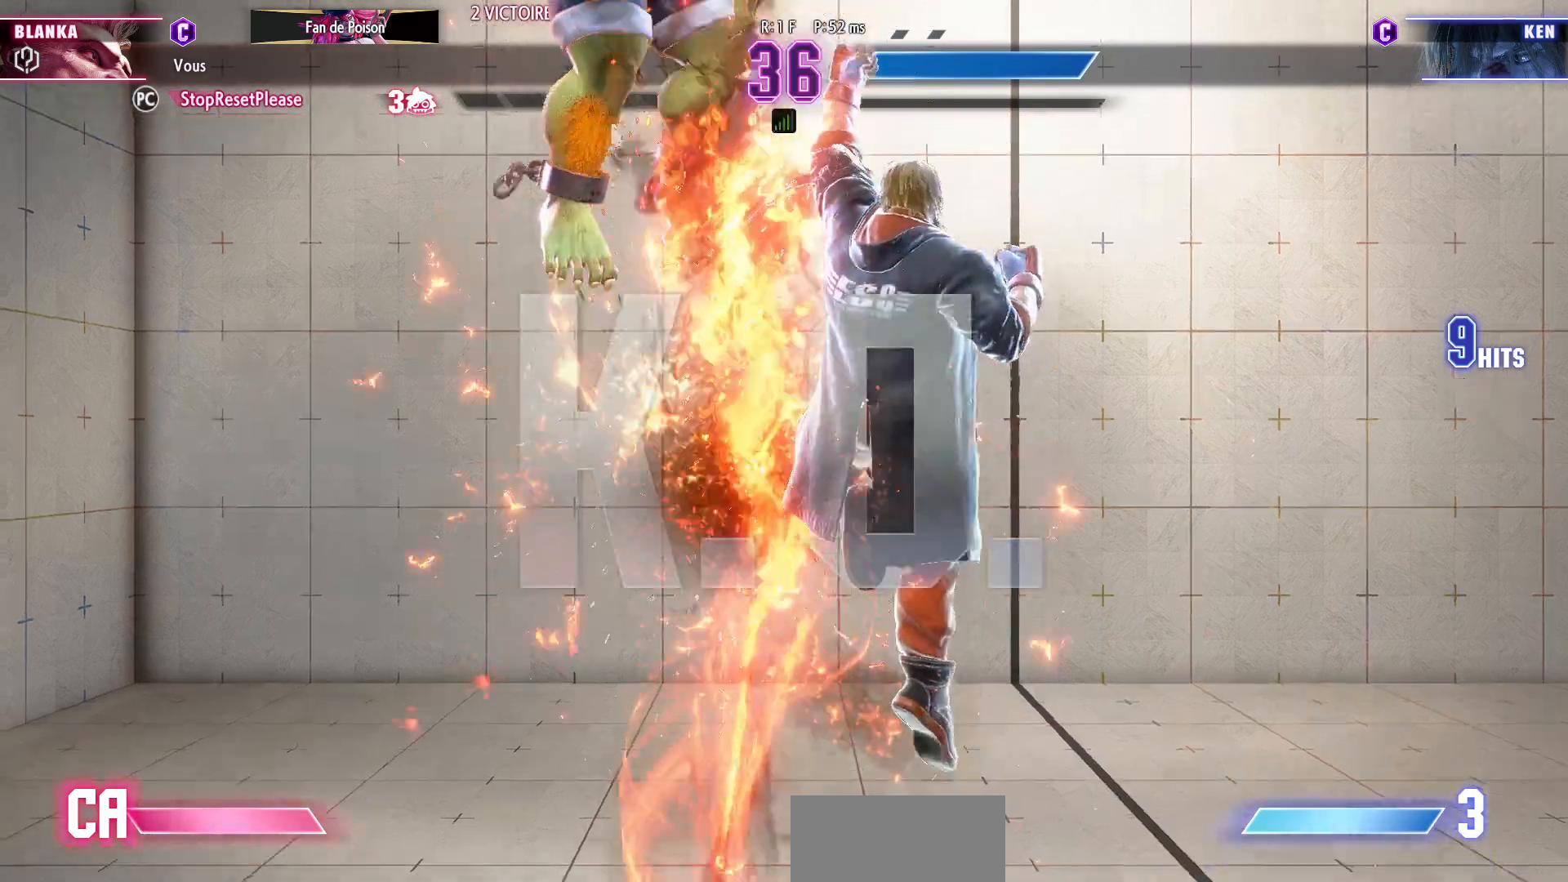
{"buttons": [], "left_stick": "center"}
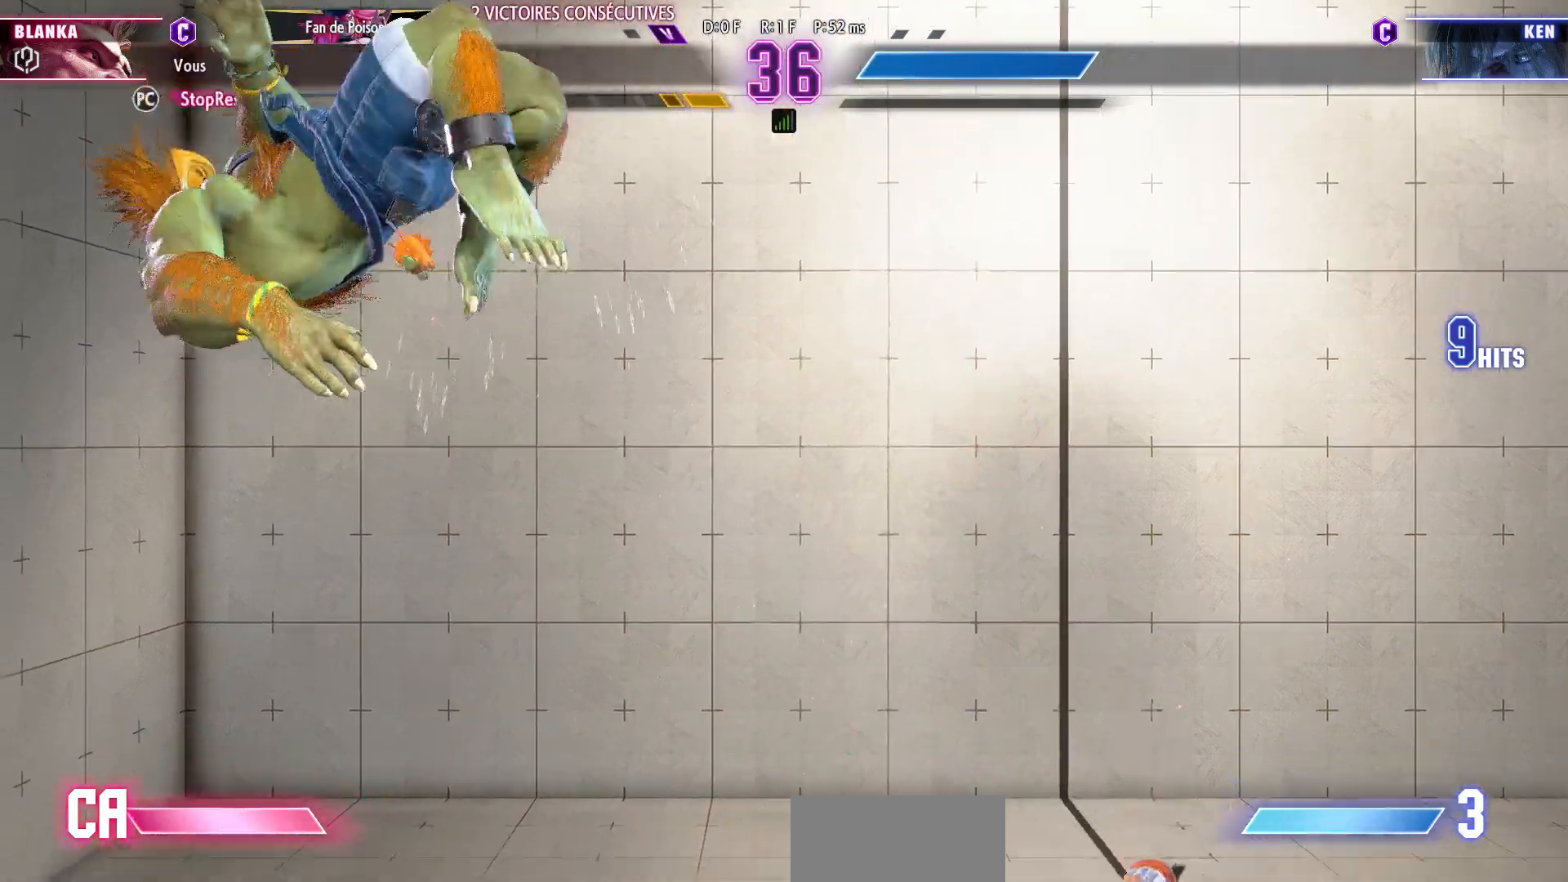
{"buttons": [], "left_stick": "center", "events": []}